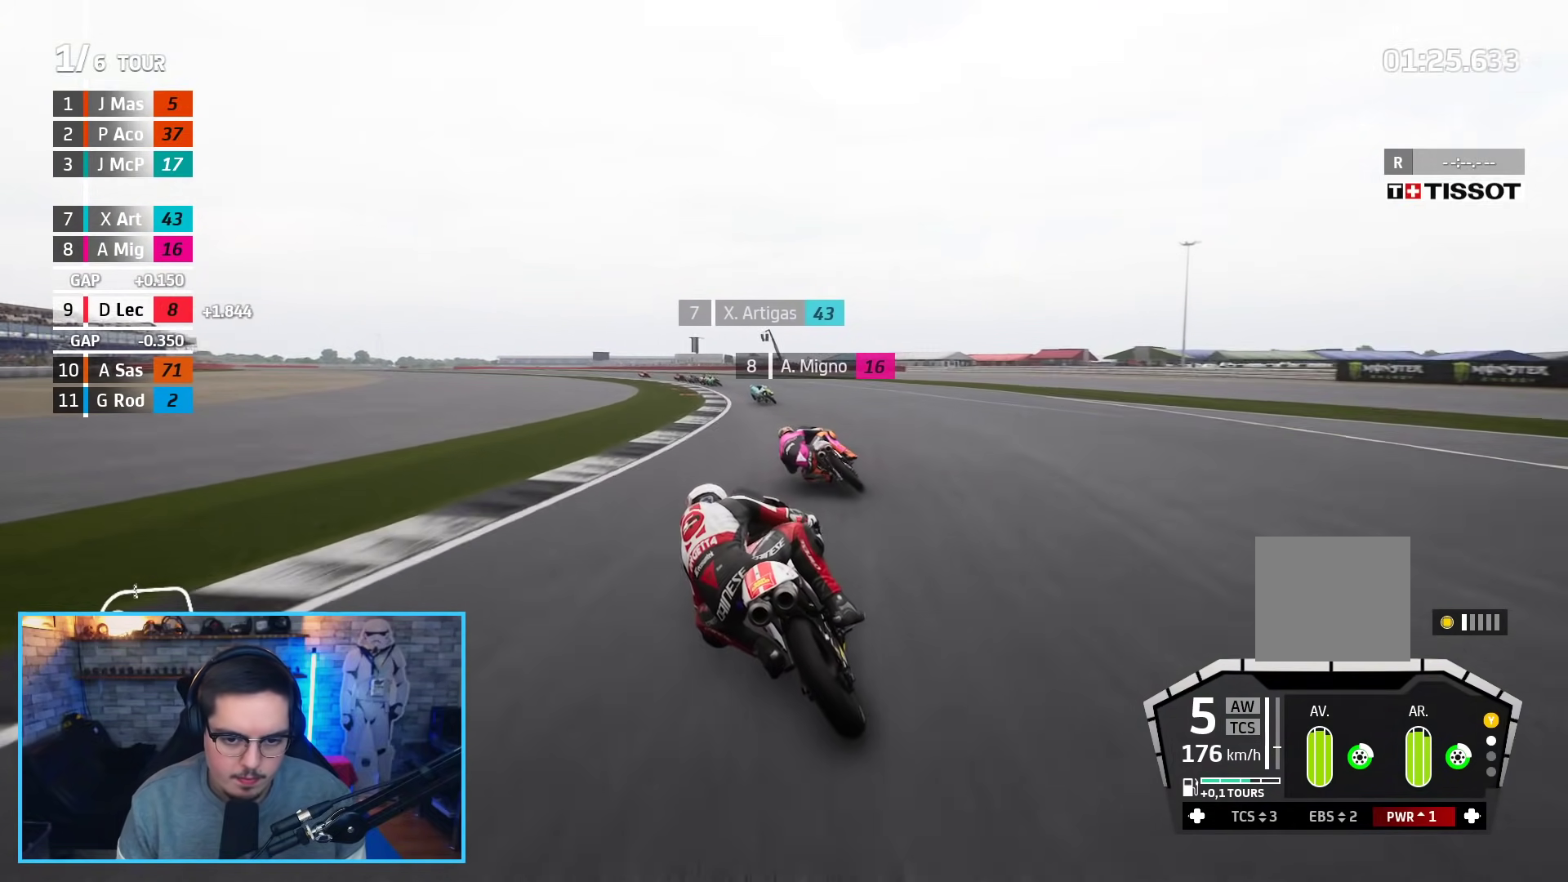
Gameplay with a controller (Xbox layout); each line is a JSON object with the inputs held at the frame after it. "events" lists button and stick changes between this image and that frame as [ms after this image, input, new state], when the widget could be followed in between.
{"buttons": ["R2", "L3"], "left_stick": "left", "right_stick": "center", "events": []}
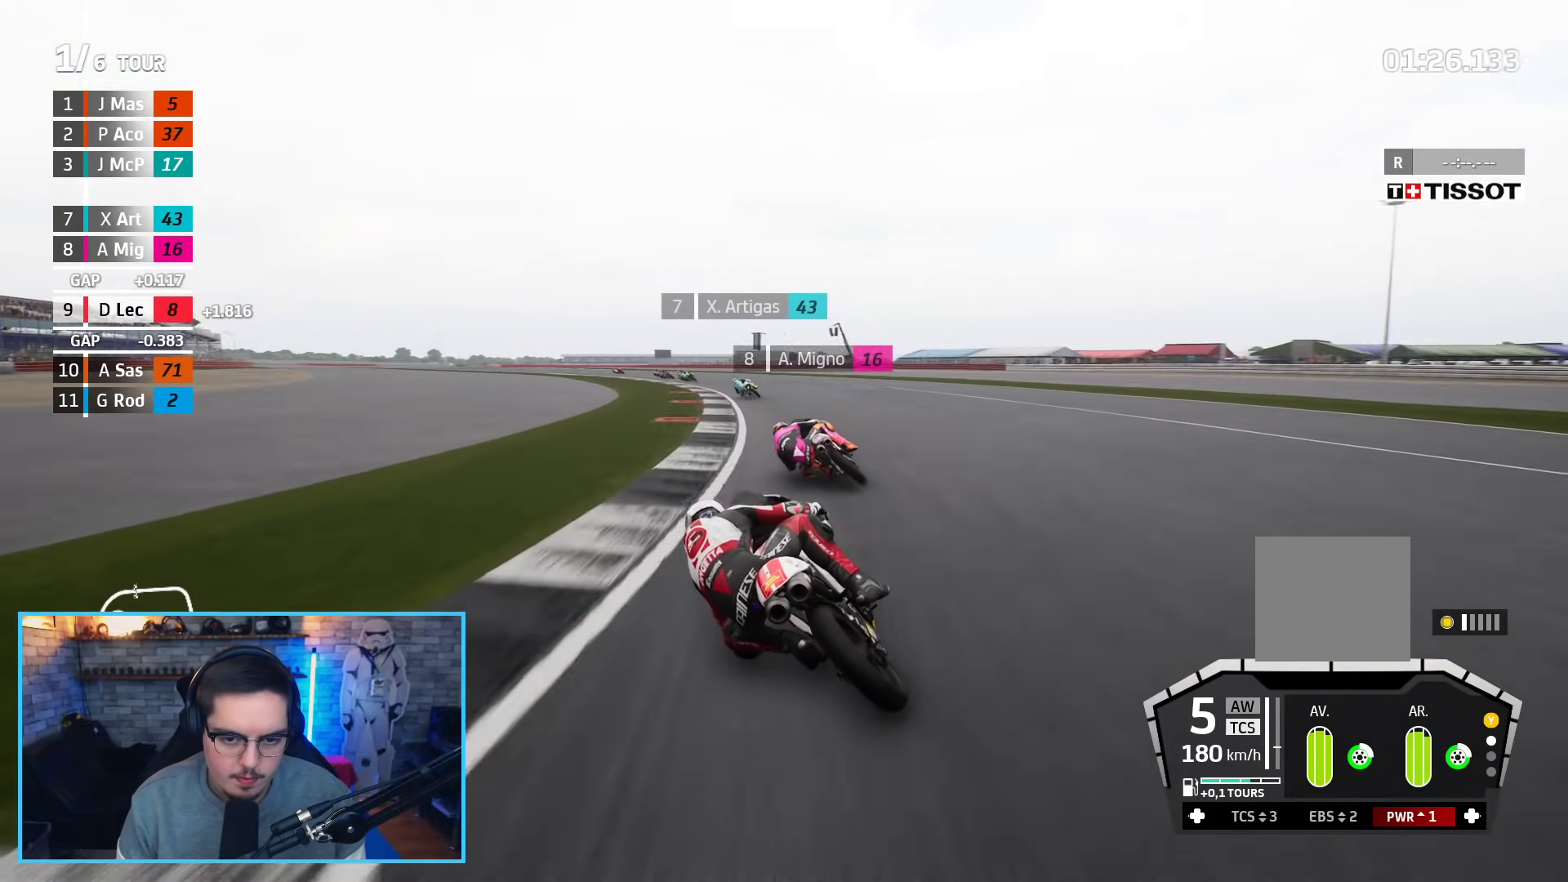
{"buttons": ["R2", "L3"], "left_stick": "left", "right_stick": "center", "events": []}
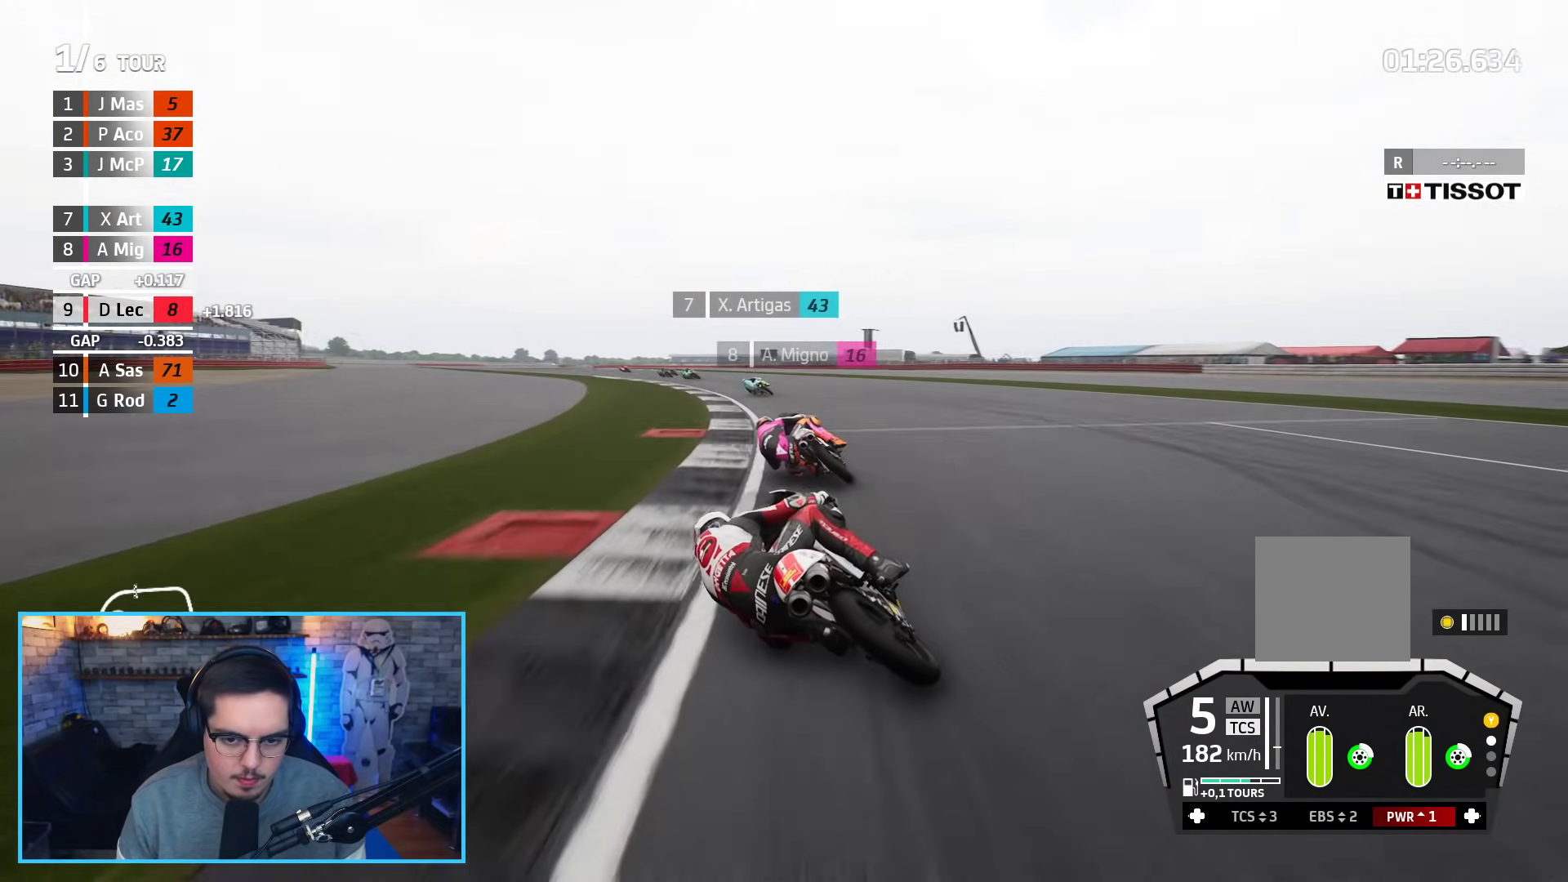
{"buttons": ["R2", "L3"], "left_stick": "left", "right_stick": "center", "events": []}
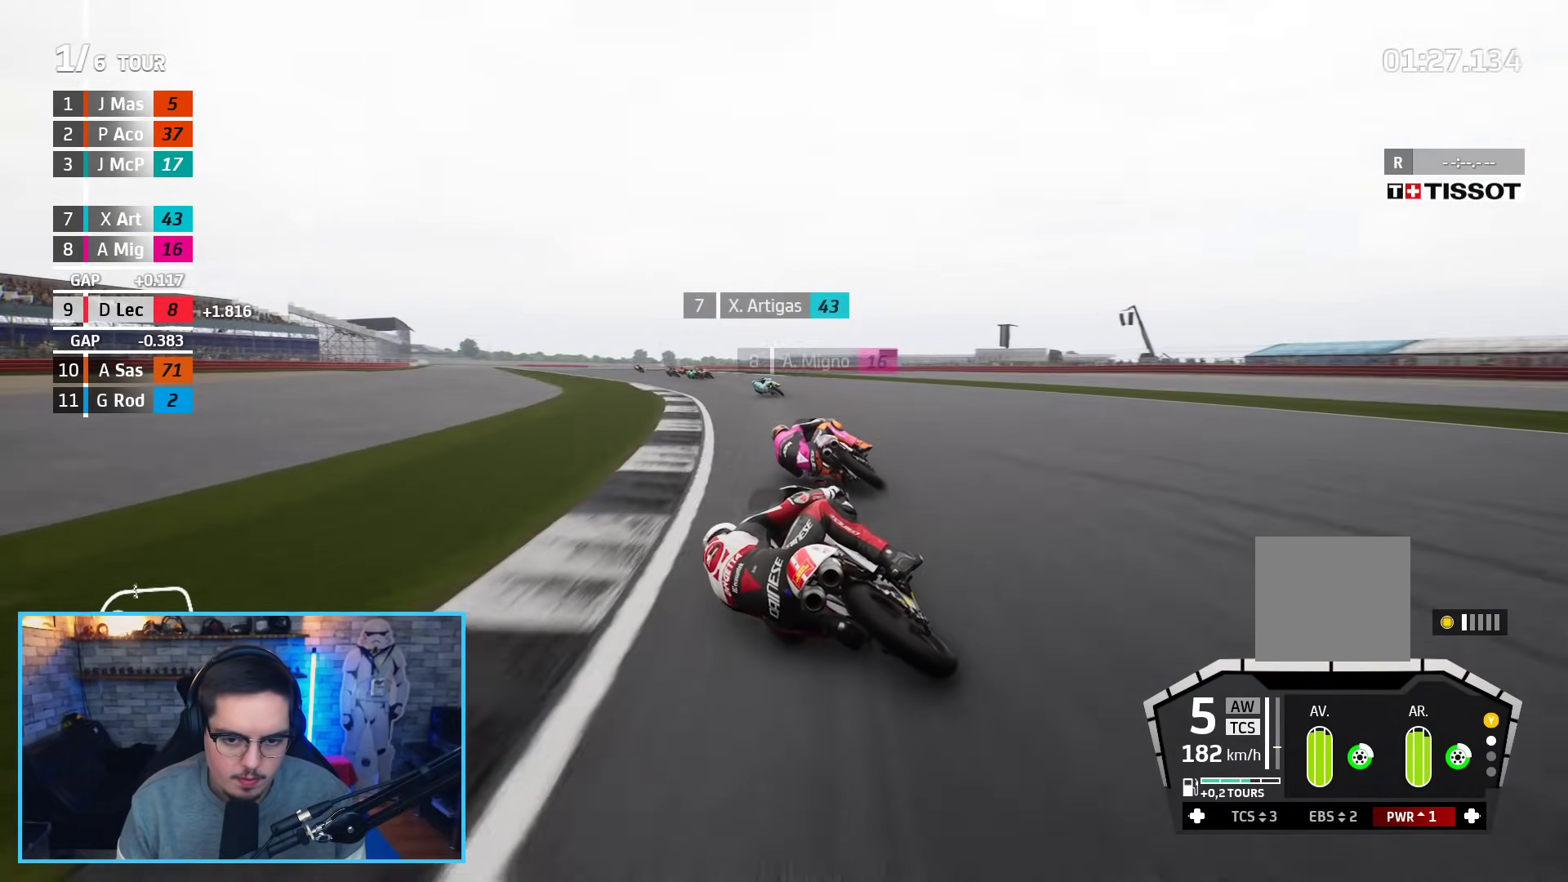
{"buttons": ["R2"], "left_stick": "up-left", "right_stick": "center", "events": [[200, "left_stick", "up-left"], [217, "L3", "up"]]}
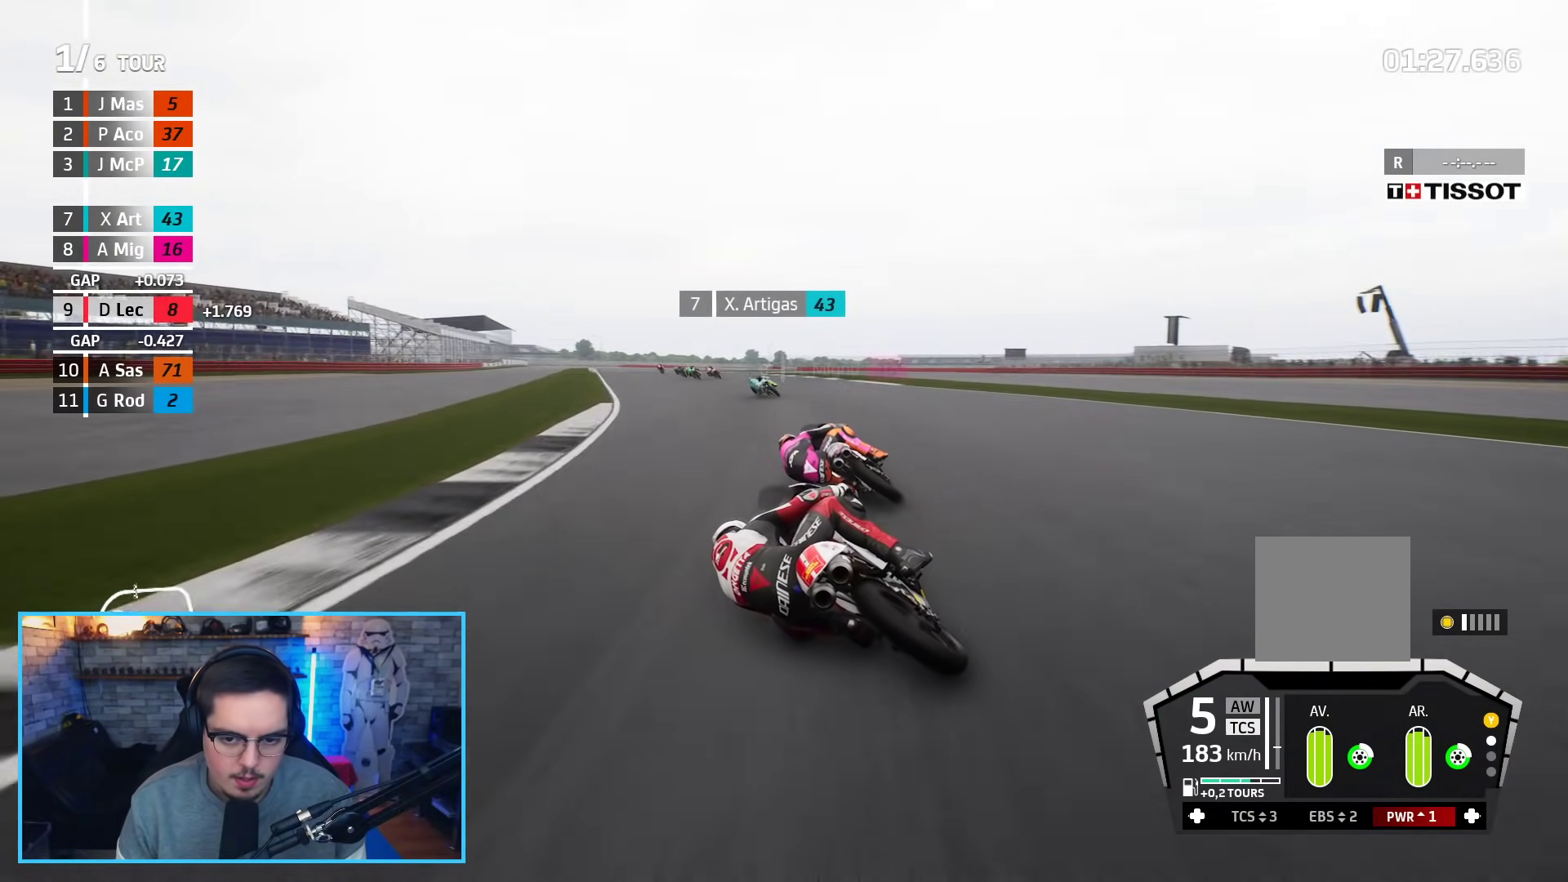
{"buttons": ["R2"], "left_stick": "up-left", "right_stick": "center", "events": [[250, "left_stick", "up-right"], [433, "left_stick", "up-left"]]}
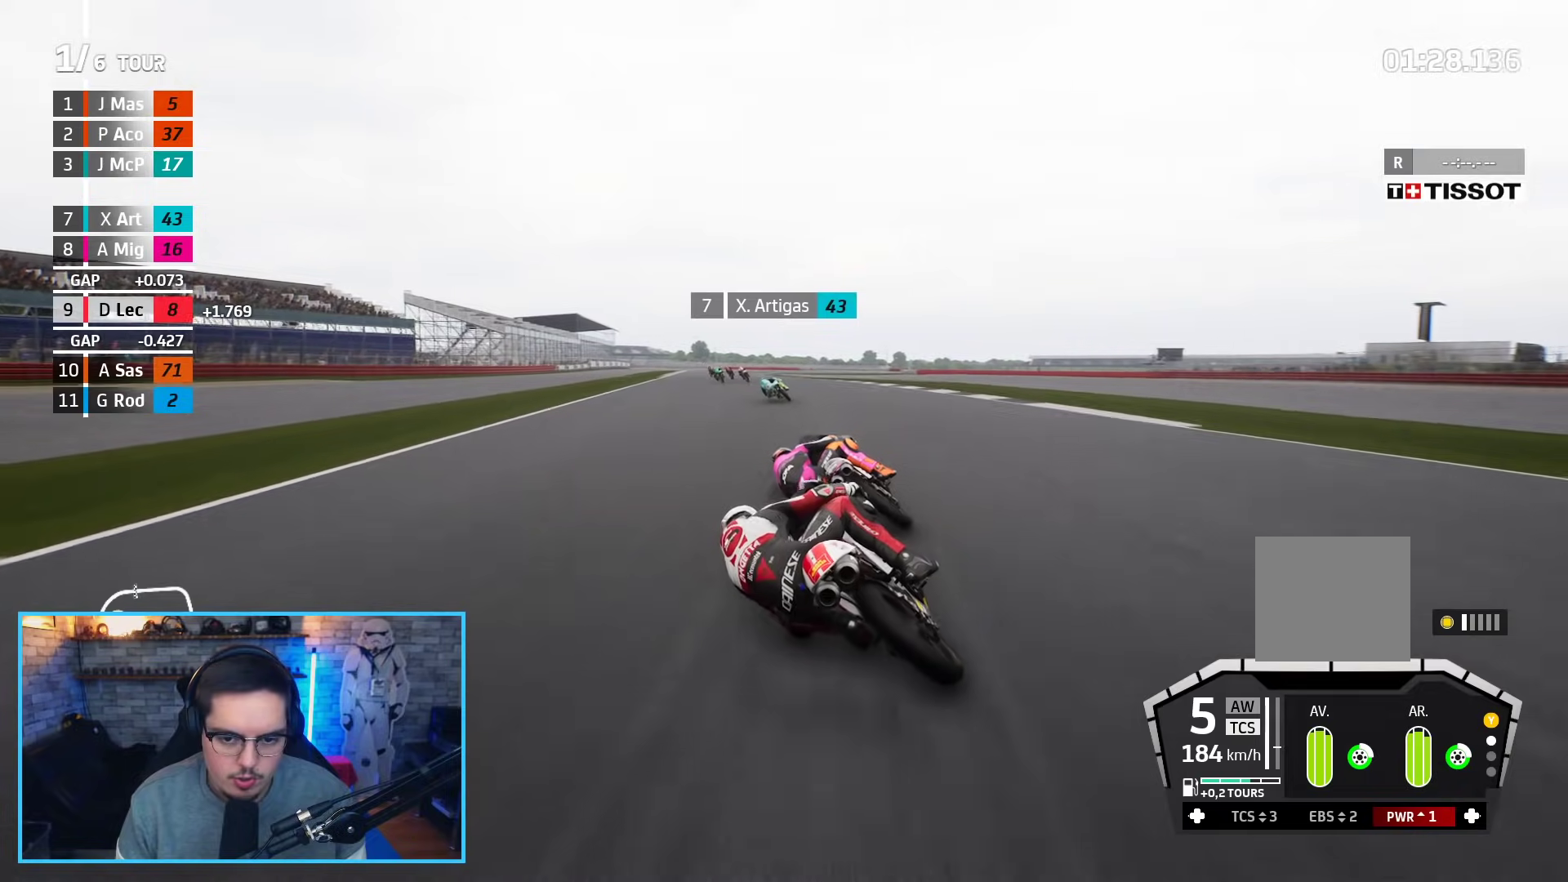
{"buttons": ["R2"], "left_stick": "up-left", "right_stick": "center", "events": [[100, "L3", "down"], [283, "L3", "up"]]}
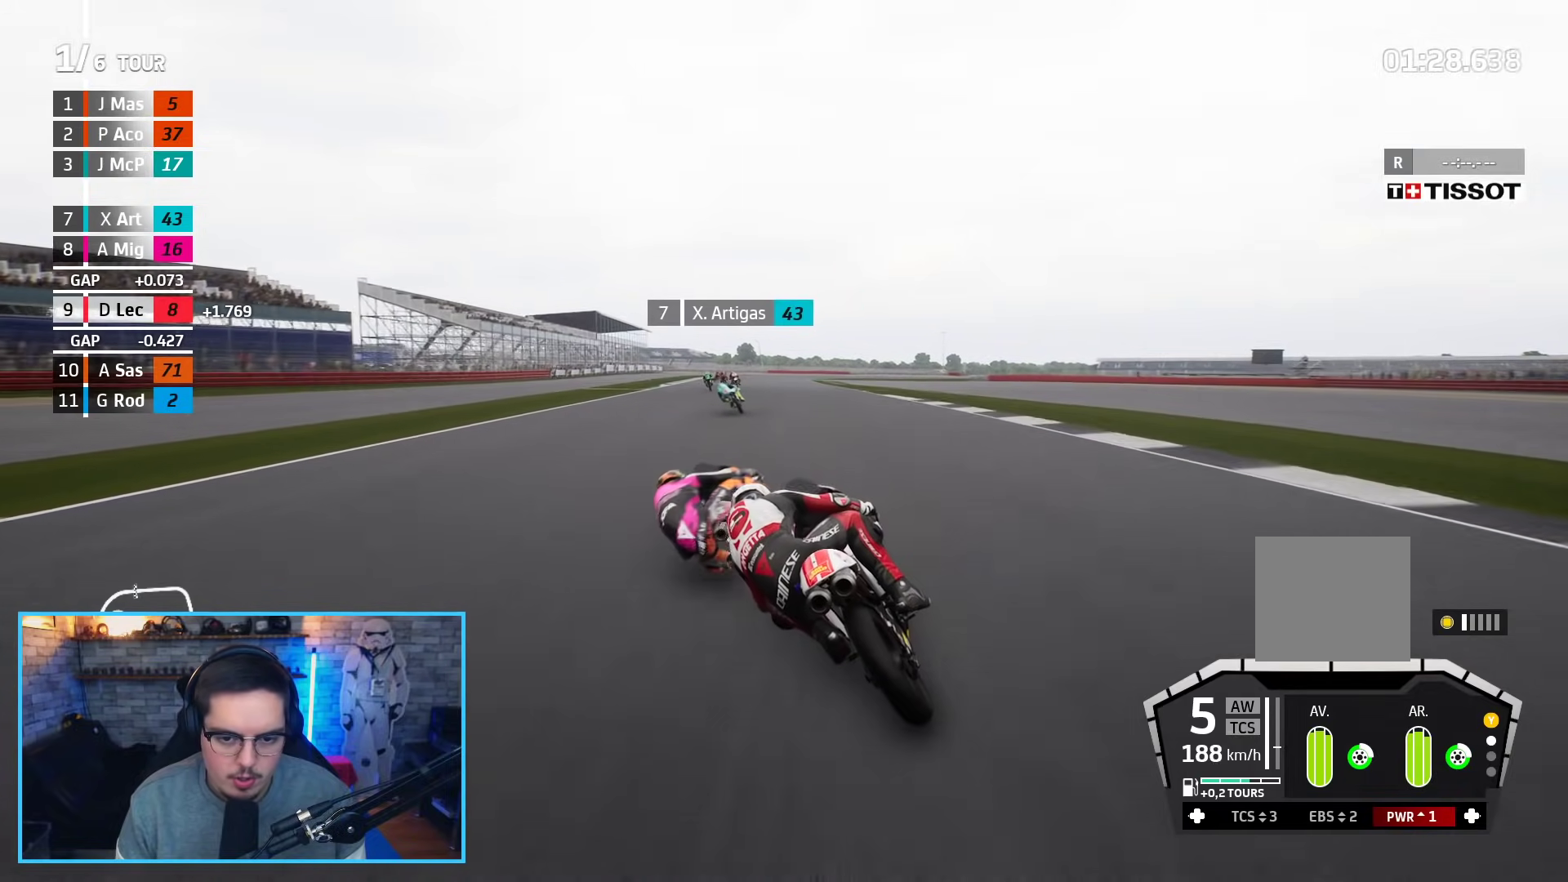
{"buttons": ["A", "X", "R2"], "left_stick": "up-left", "right_stick": "center", "events": [[483, "A", "down"], [500, "X", "down"]]}
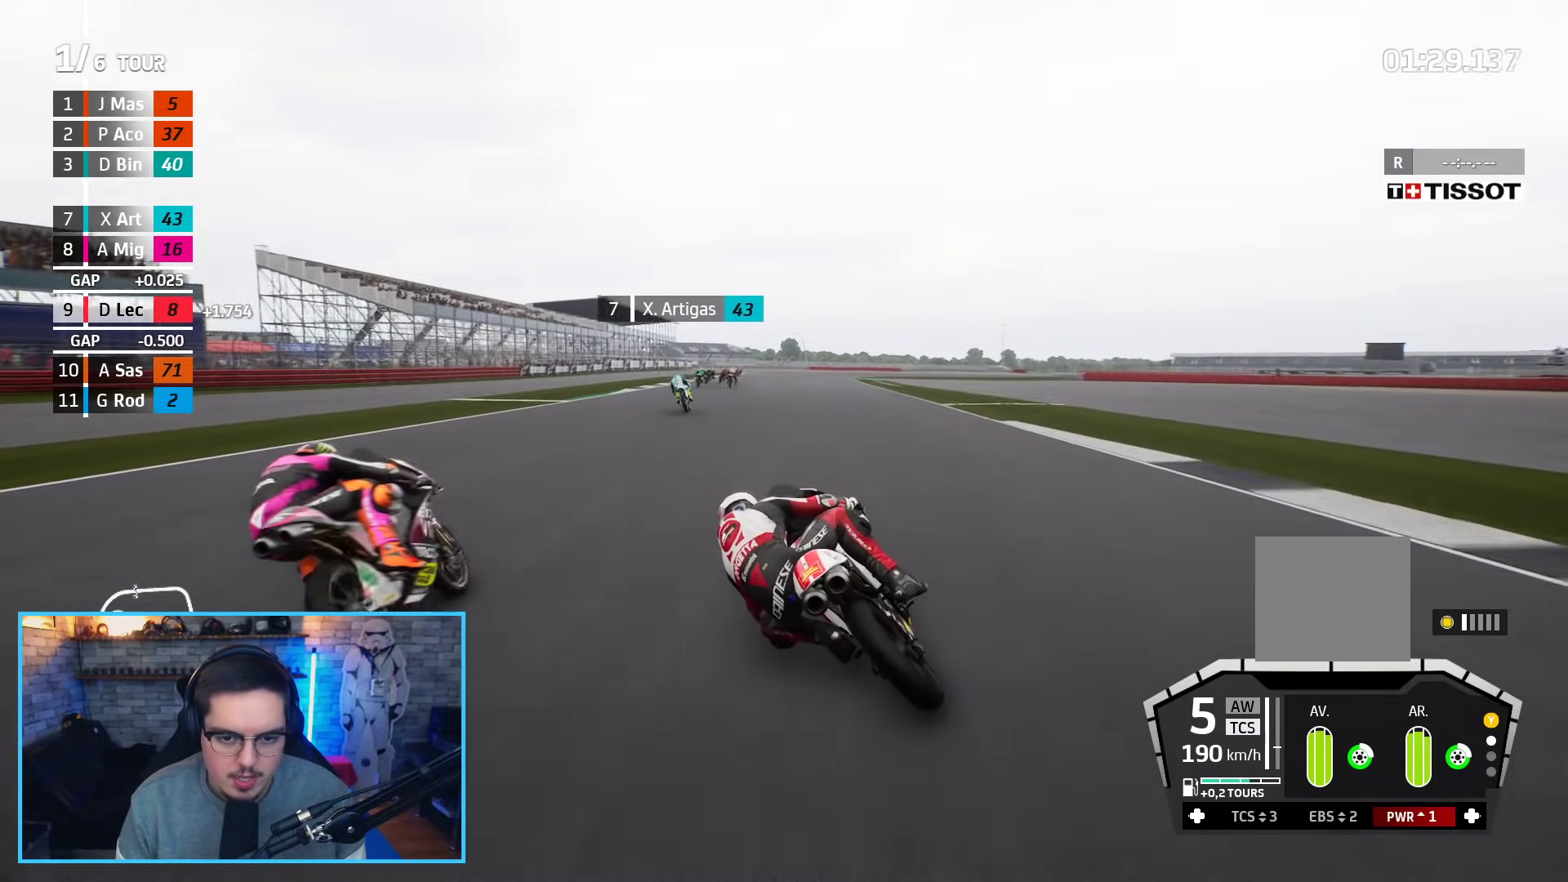
{"buttons": [], "left_stick": "up", "right_stick": "center", "events": [[33, "L2", "down"], [83, "R2", "up"], [83, "left_stick", "up"], [167, "X", "up"], [450, "L2", "up"], [500, "A", "up"]]}
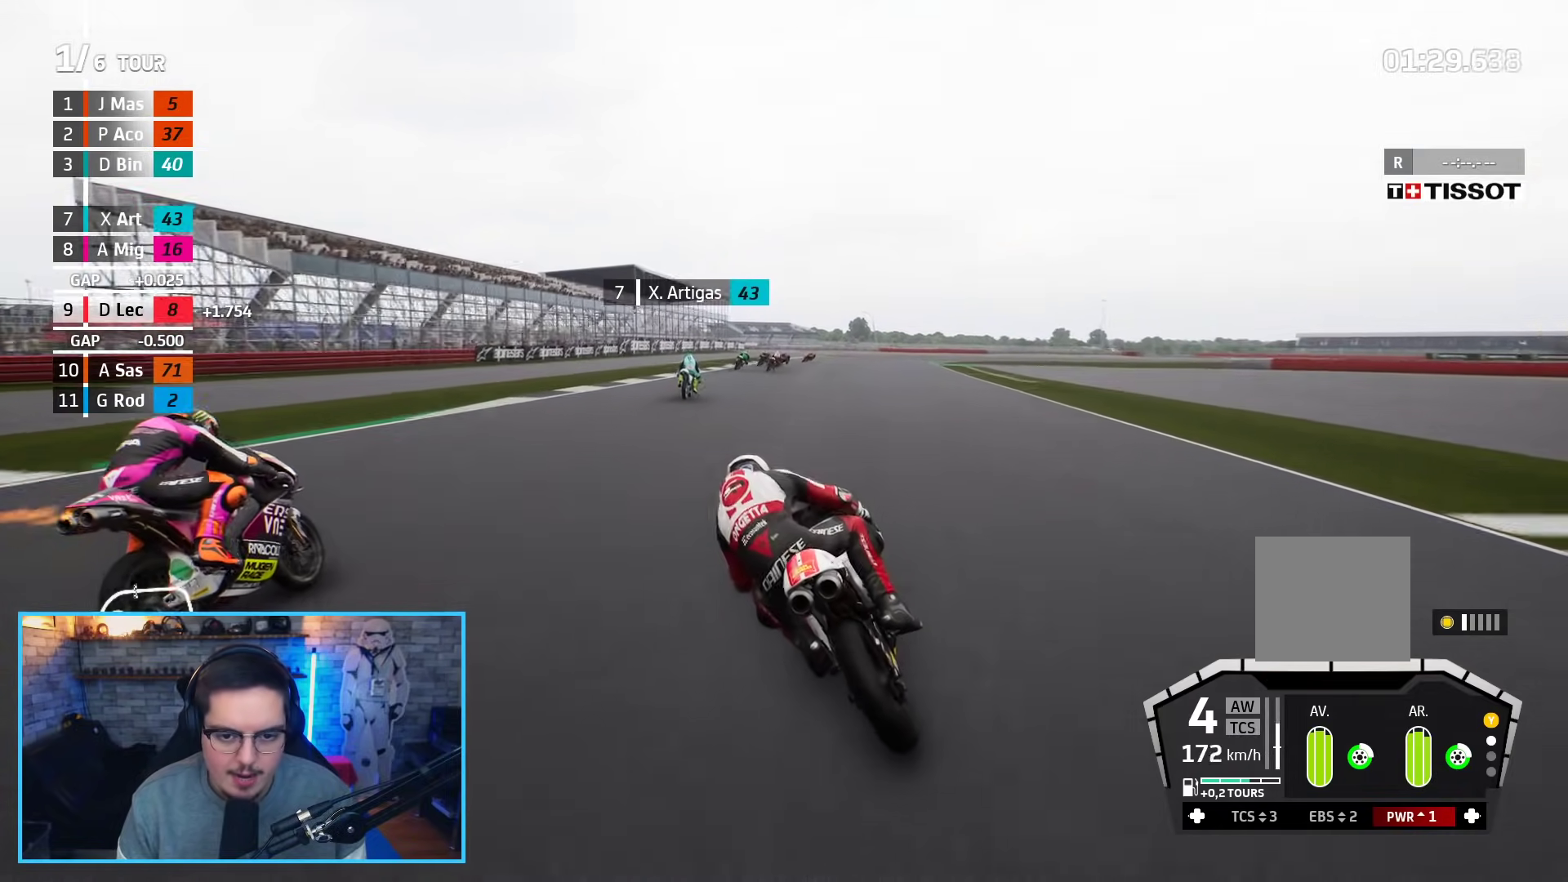
{"buttons": [], "left_stick": "up-right", "right_stick": "center", "events": [[483, "left_stick", "up-right"]]}
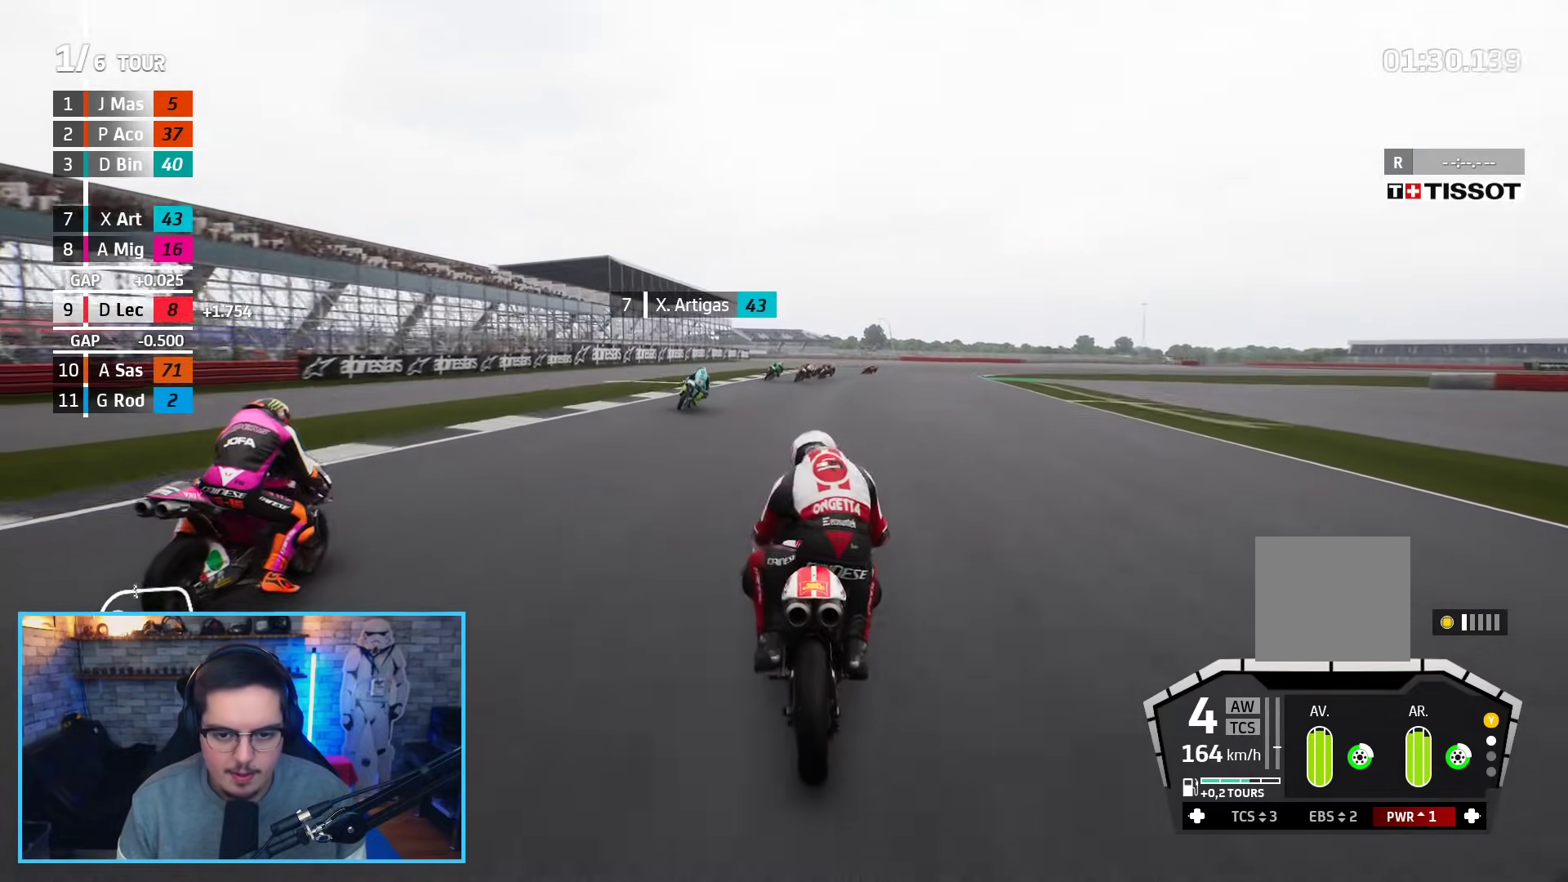
{"buttons": ["A", "L2"], "left_stick": "up-right", "right_stick": "center", "events": [[83, "L2", "down"], [500, "A", "down"]]}
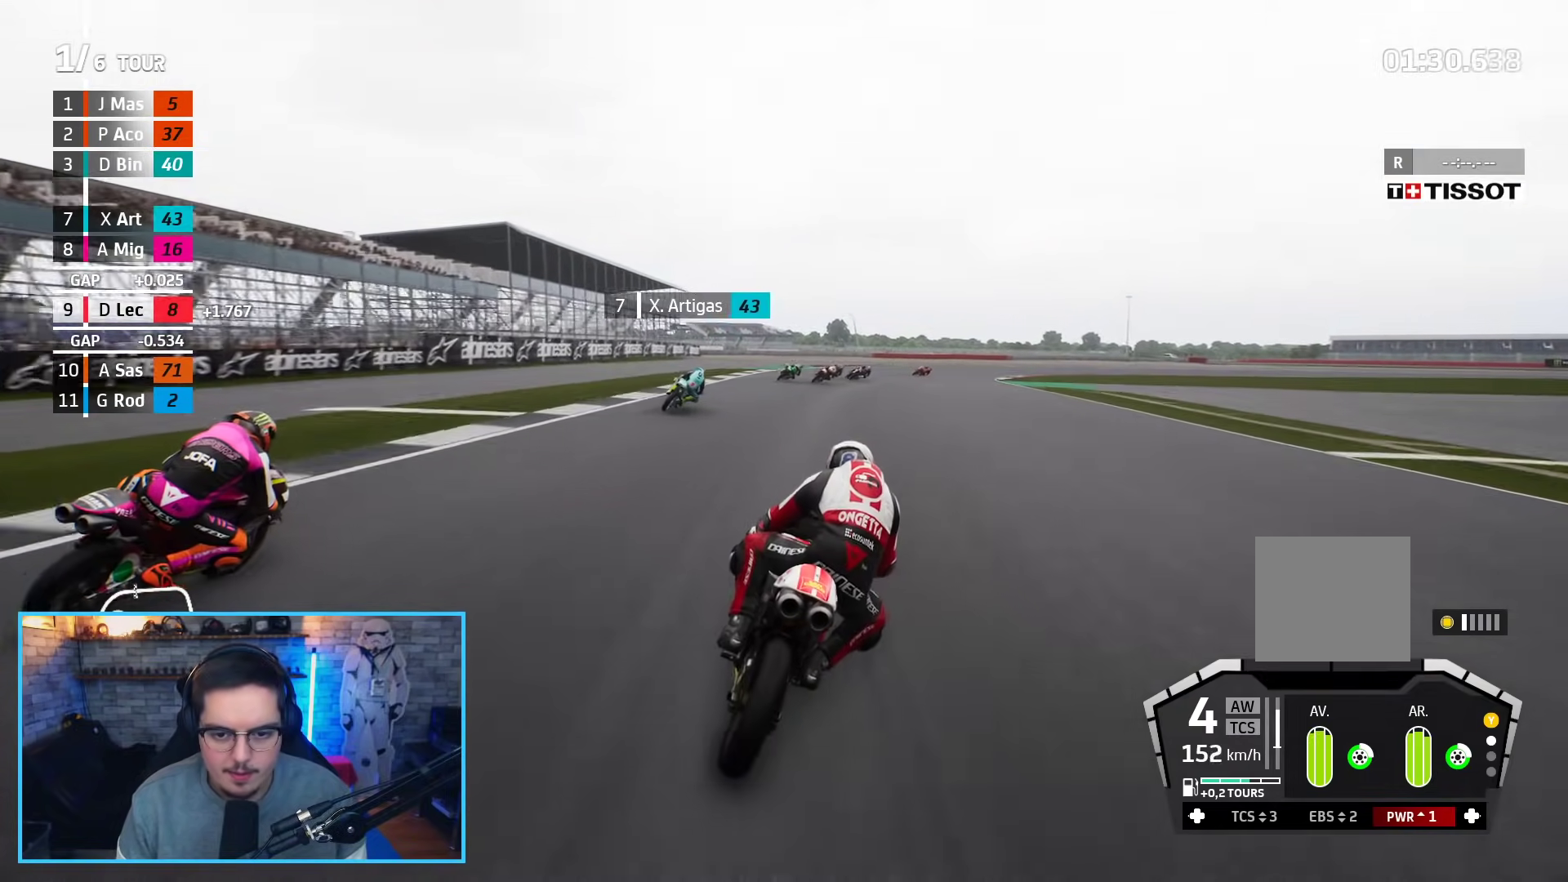
{"buttons": ["L2"], "left_stick": "up-right", "right_stick": "center", "events": [[33, "X", "down"], [150, "X", "up"], [167, "A", "up"], [317, "A", "down"], [350, "X", "down"], [450, "X", "up"], [467, "A", "up"]]}
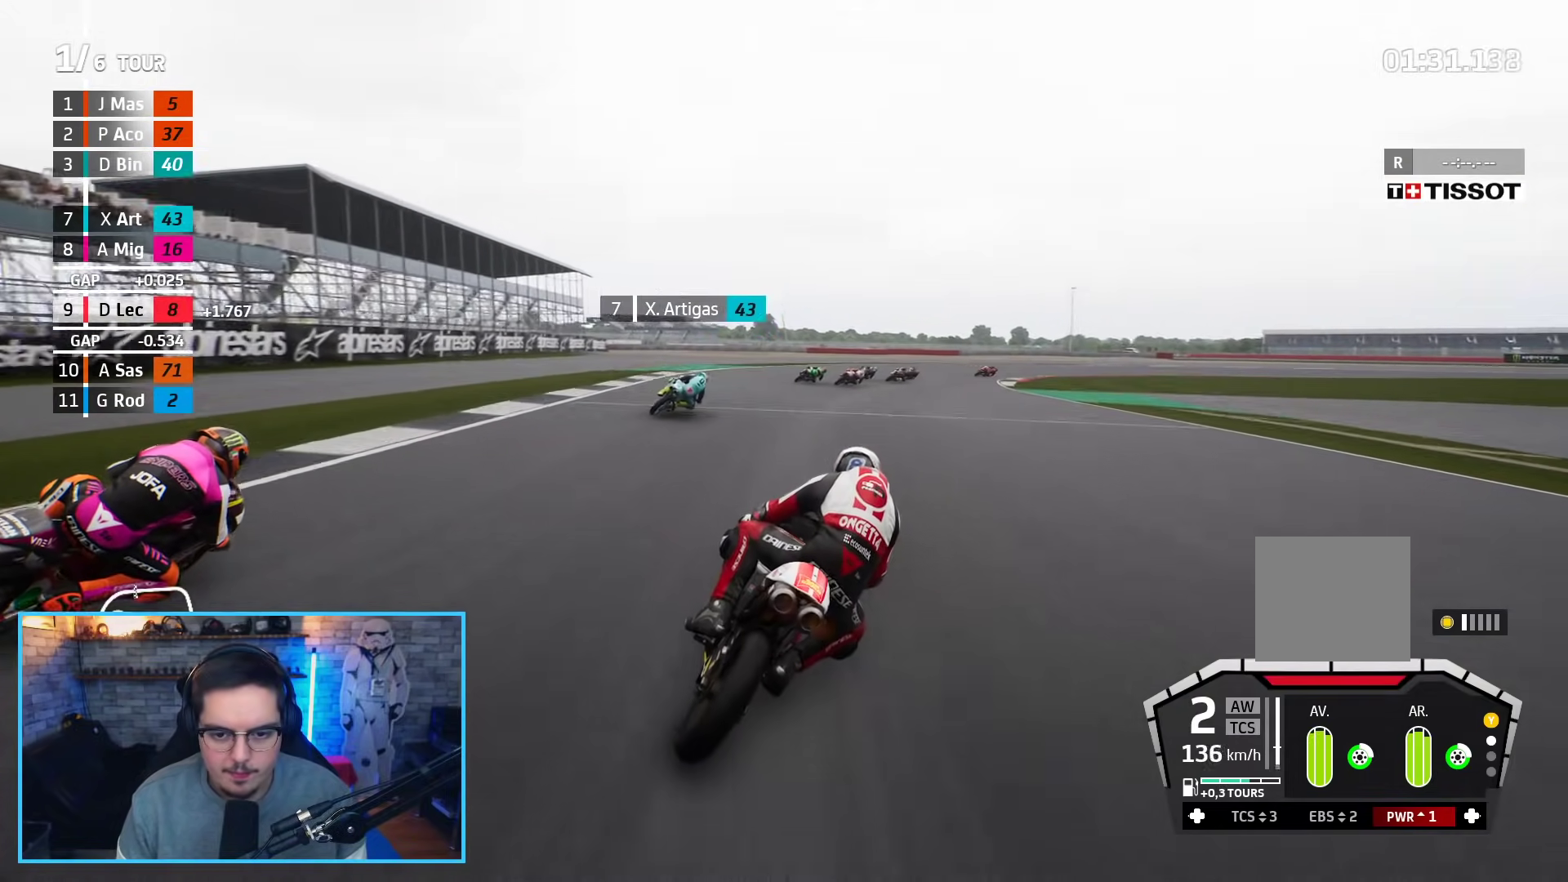
{"buttons": ["L2"], "left_stick": "right", "right_stick": "center", "events": [[150, "A", "down"], [200, "A", "up"], [333, "A", "down"], [450, "A", "up"], [450, "left_stick", "right"]]}
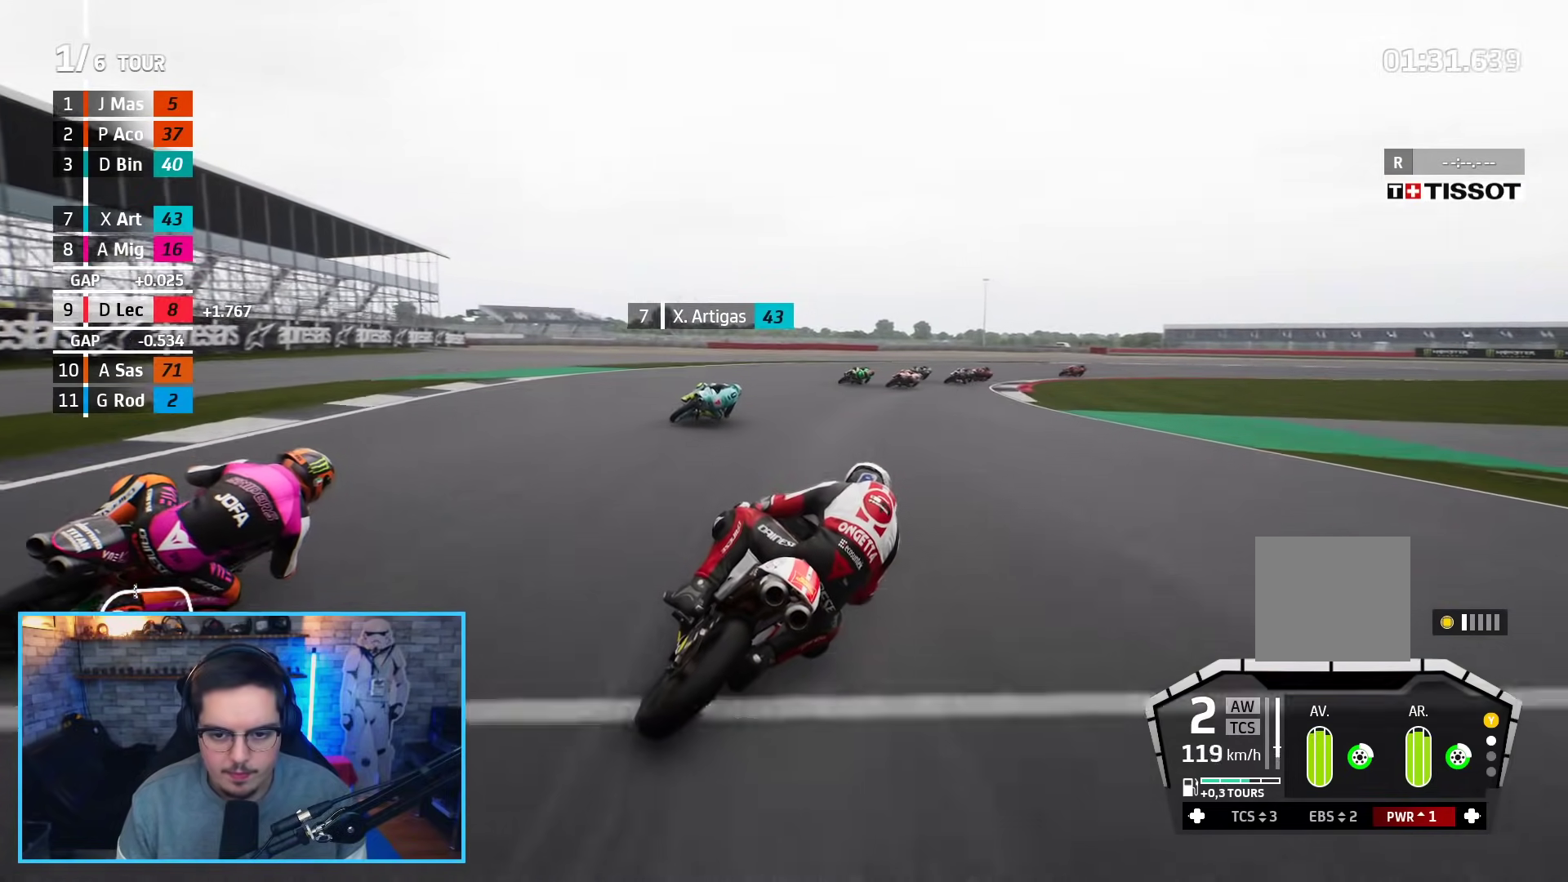
{"buttons": ["A", "L2"], "left_stick": "right", "right_stick": "center", "events": [[33, "A", "down"], [133, "A", "up"], [300, "A", "down"], [417, "A", "up"], [483, "A", "down"]]}
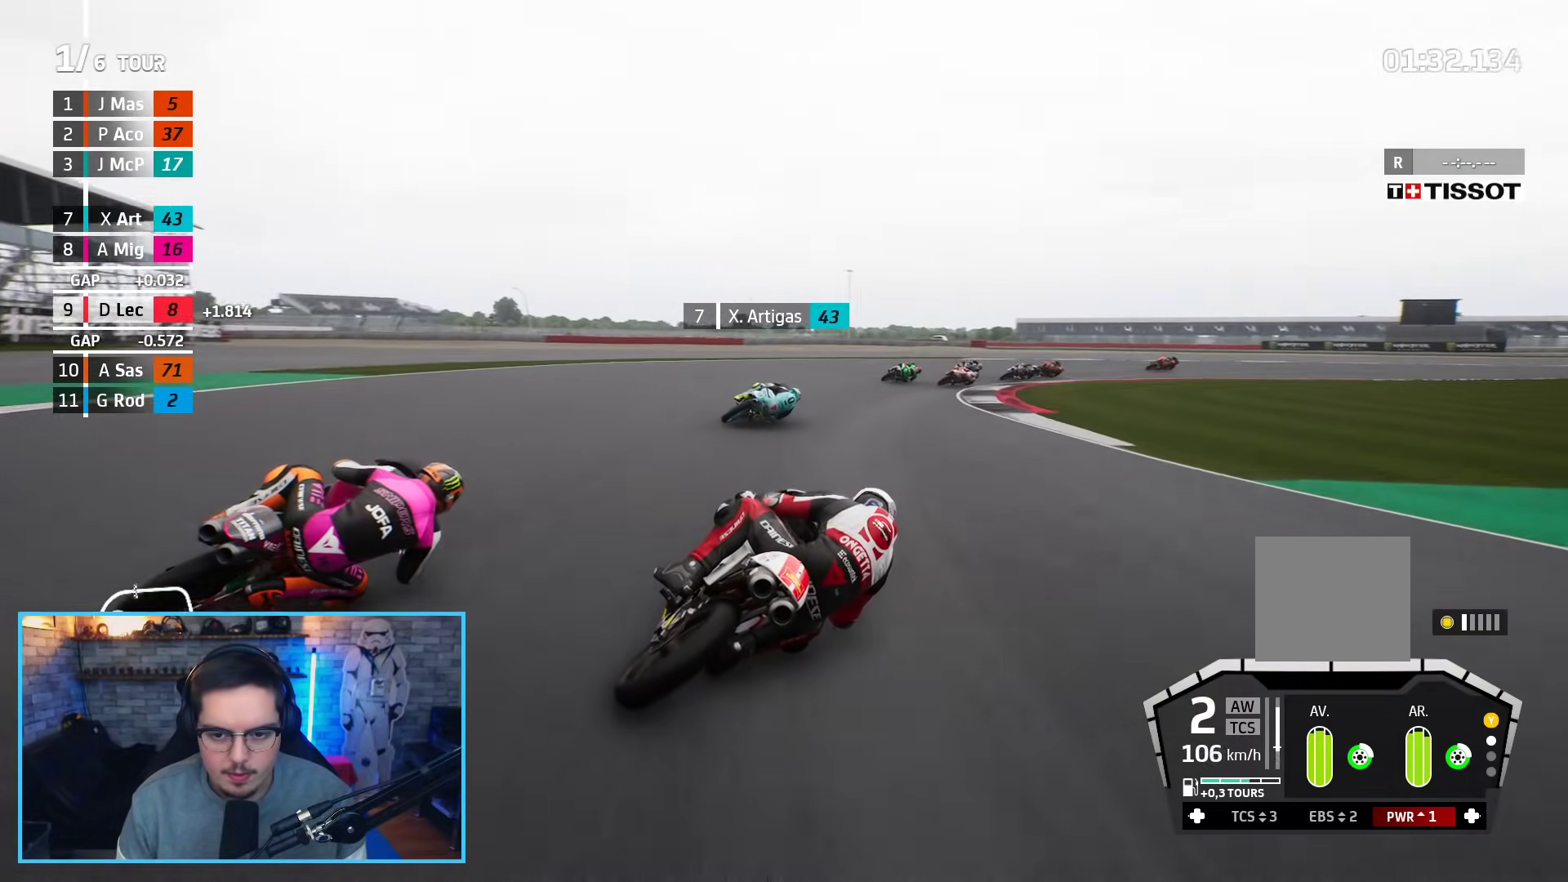
{"buttons": ["A", "L2"], "left_stick": "right", "right_stick": "center", "events": [[83, "A", "up"], [250, "A", "down"], [350, "A", "up"], [433, "A", "down"]]}
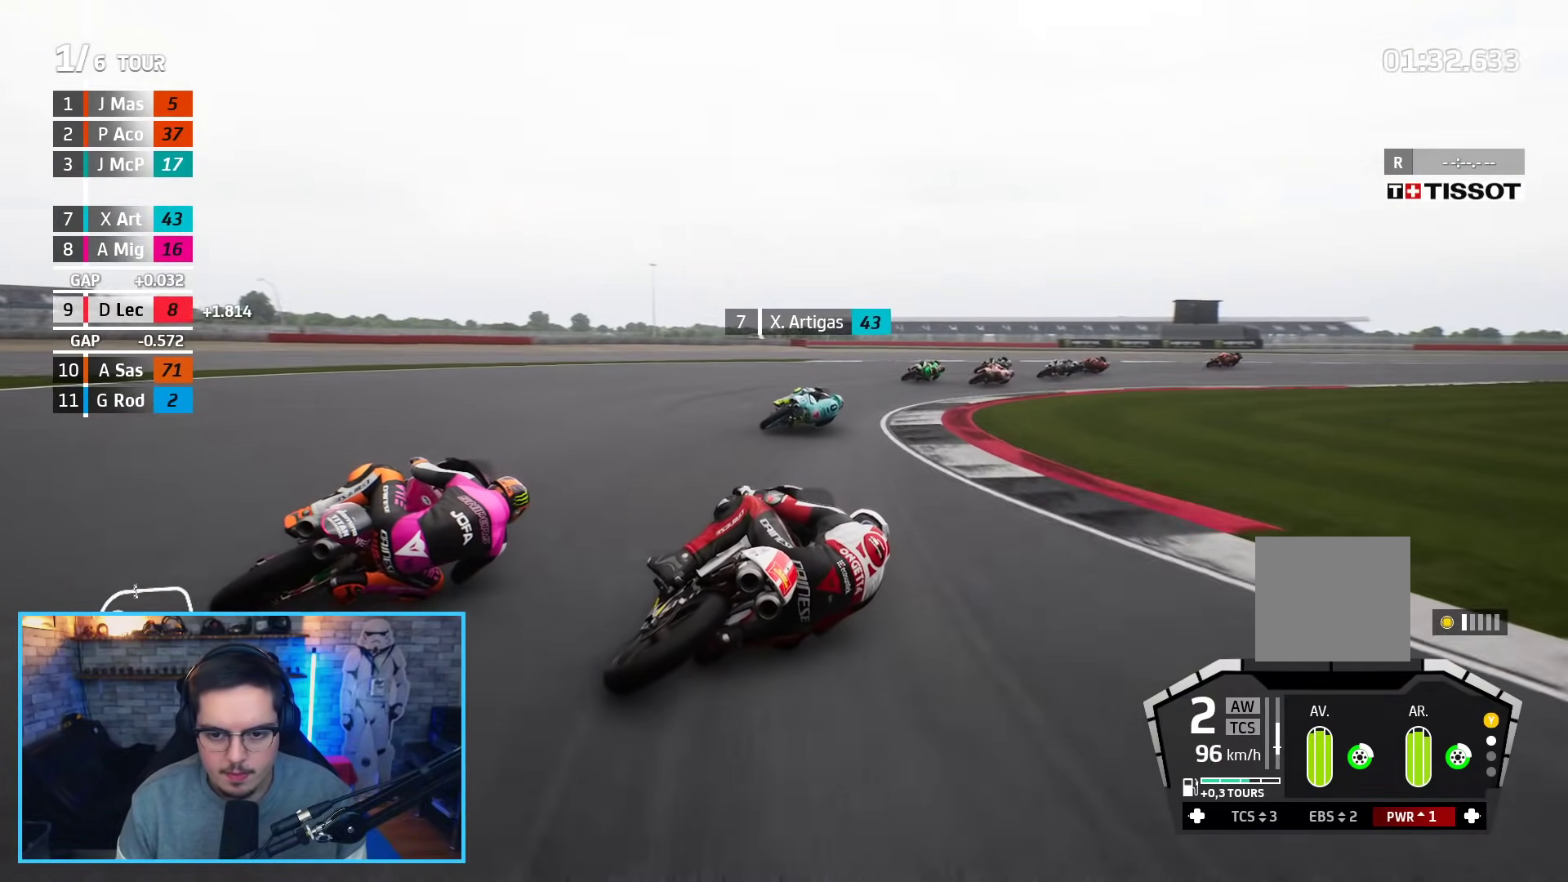
{"buttons": ["L2"], "left_stick": "right", "right_stick": "center", "events": [[33, "A", "up"], [133, "A", "down"], [417, "A", "up"]]}
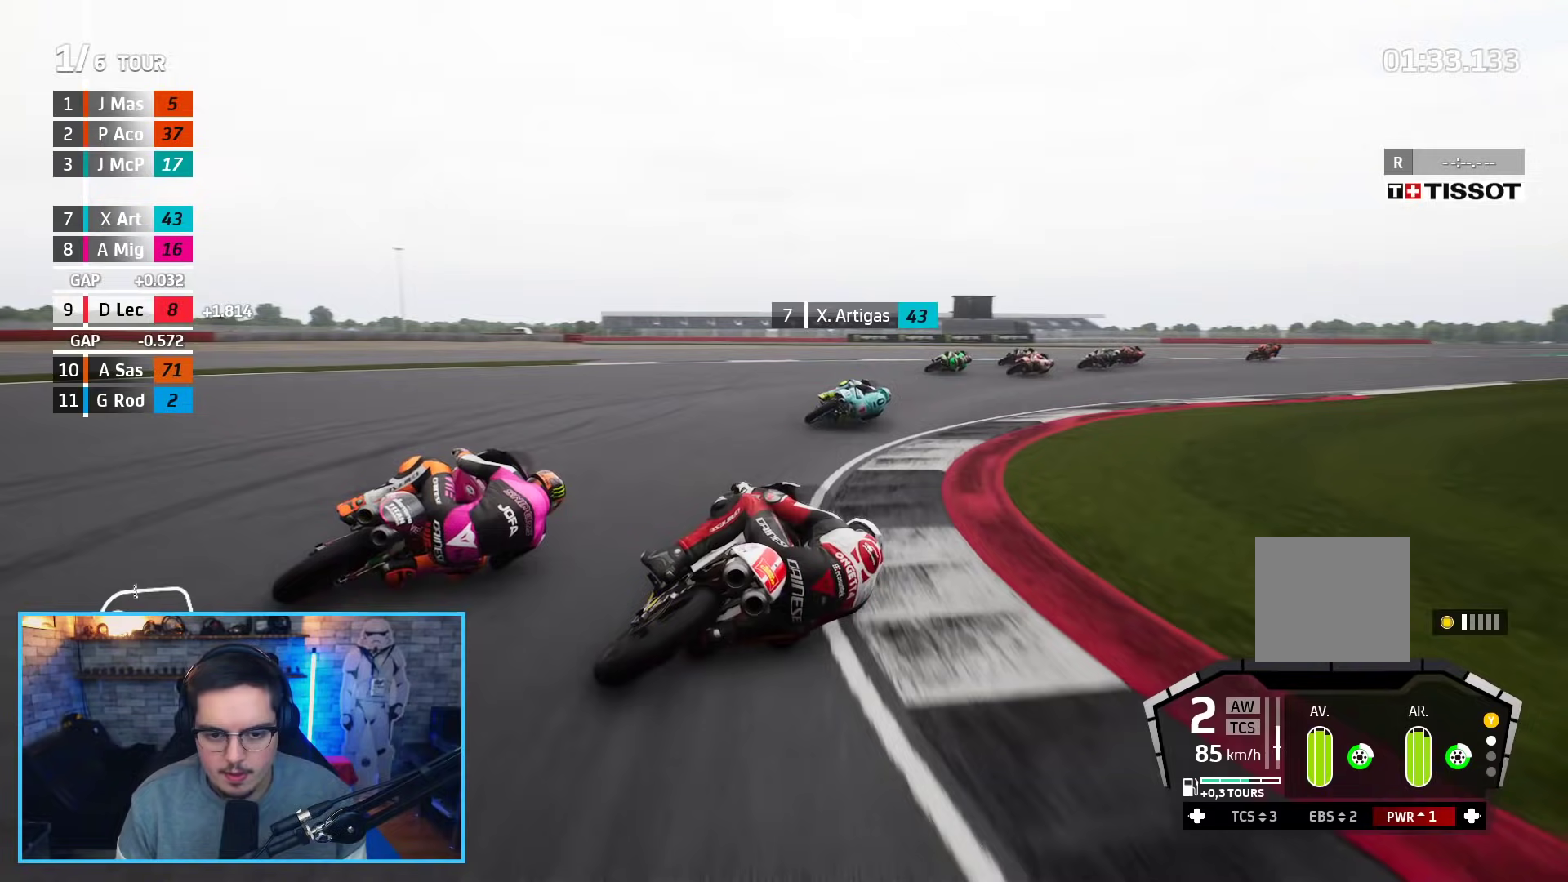
{"buttons": ["R2"], "left_stick": "up-right", "right_stick": "center", "events": [[133, "L2", "up"], [233, "R2", "down"], [400, "left_stick", "up-right"]]}
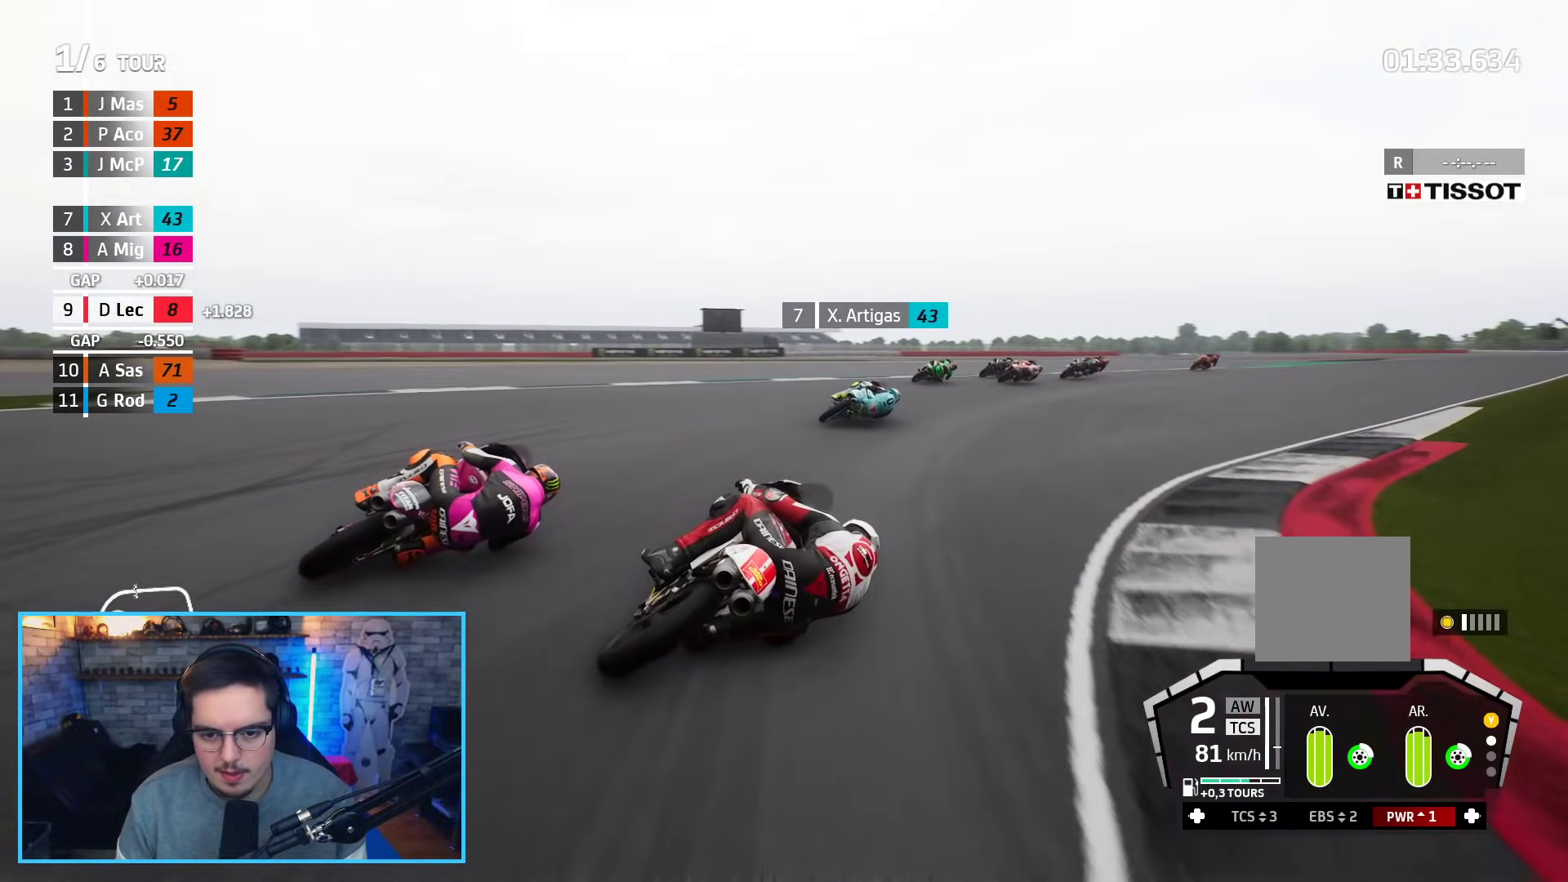
{"buttons": ["R2"], "left_stick": "up-right", "right_stick": "center", "events": []}
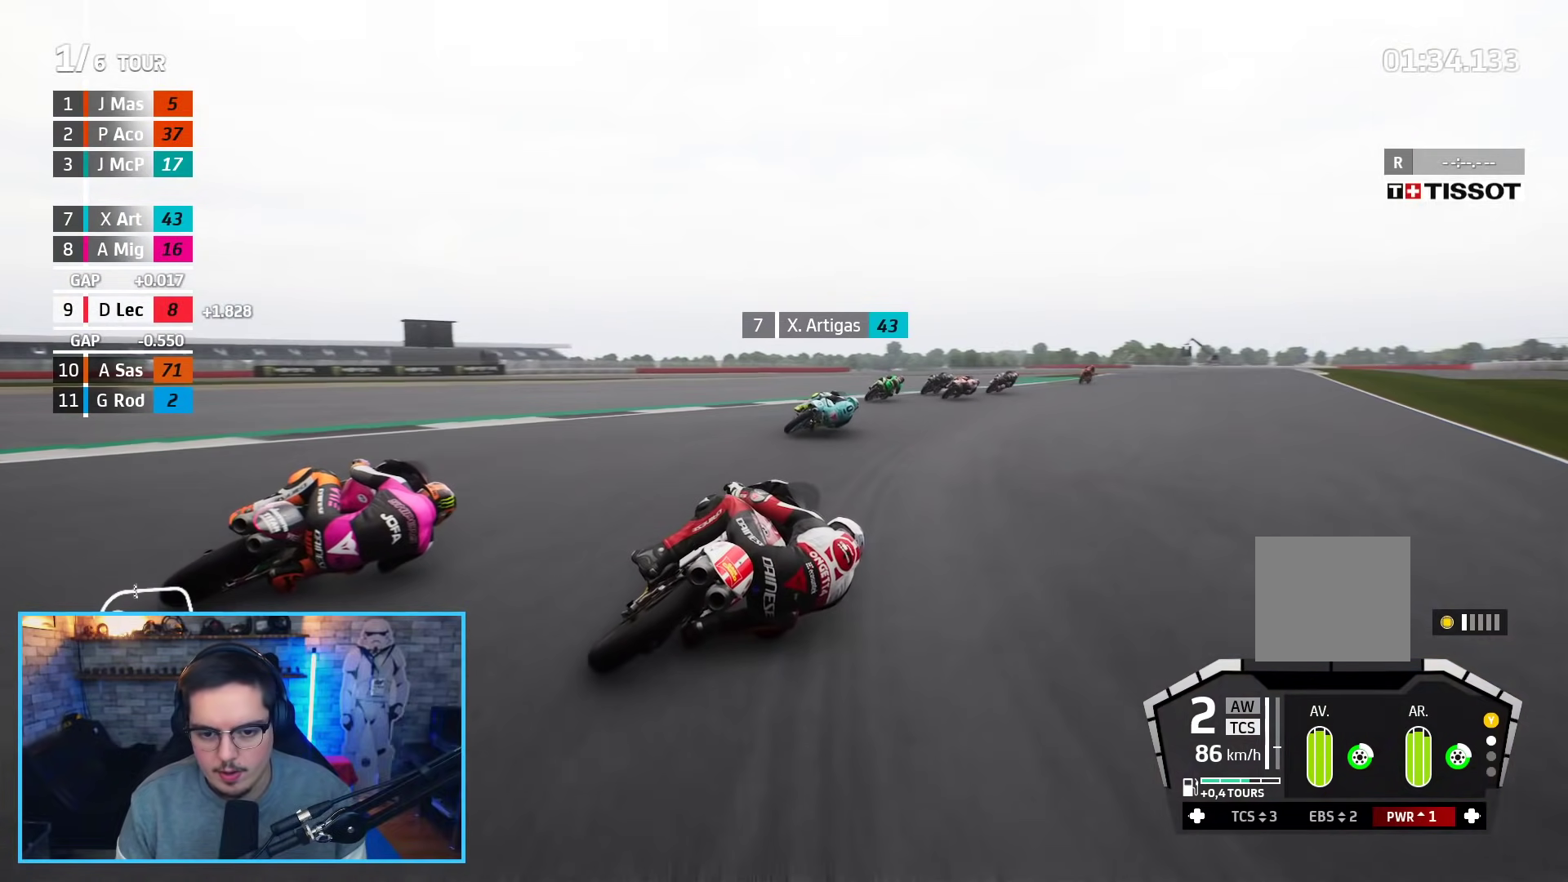
{"buttons": ["R2"], "left_stick": "up-right", "right_stick": "center", "events": []}
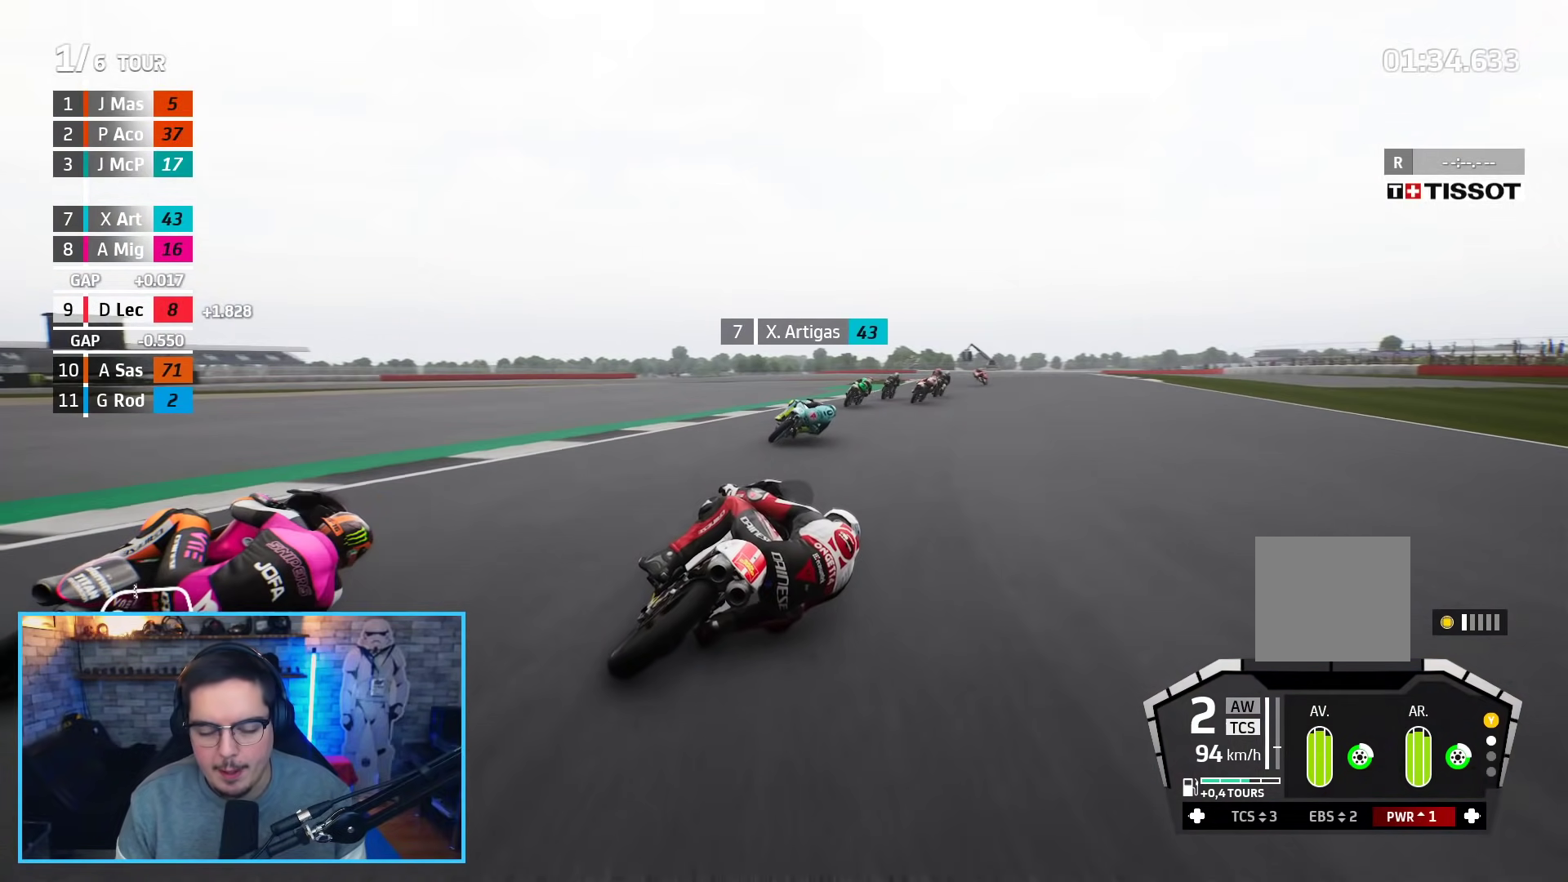
{"buttons": ["R2"], "left_stick": "up-right", "right_stick": "center", "events": []}
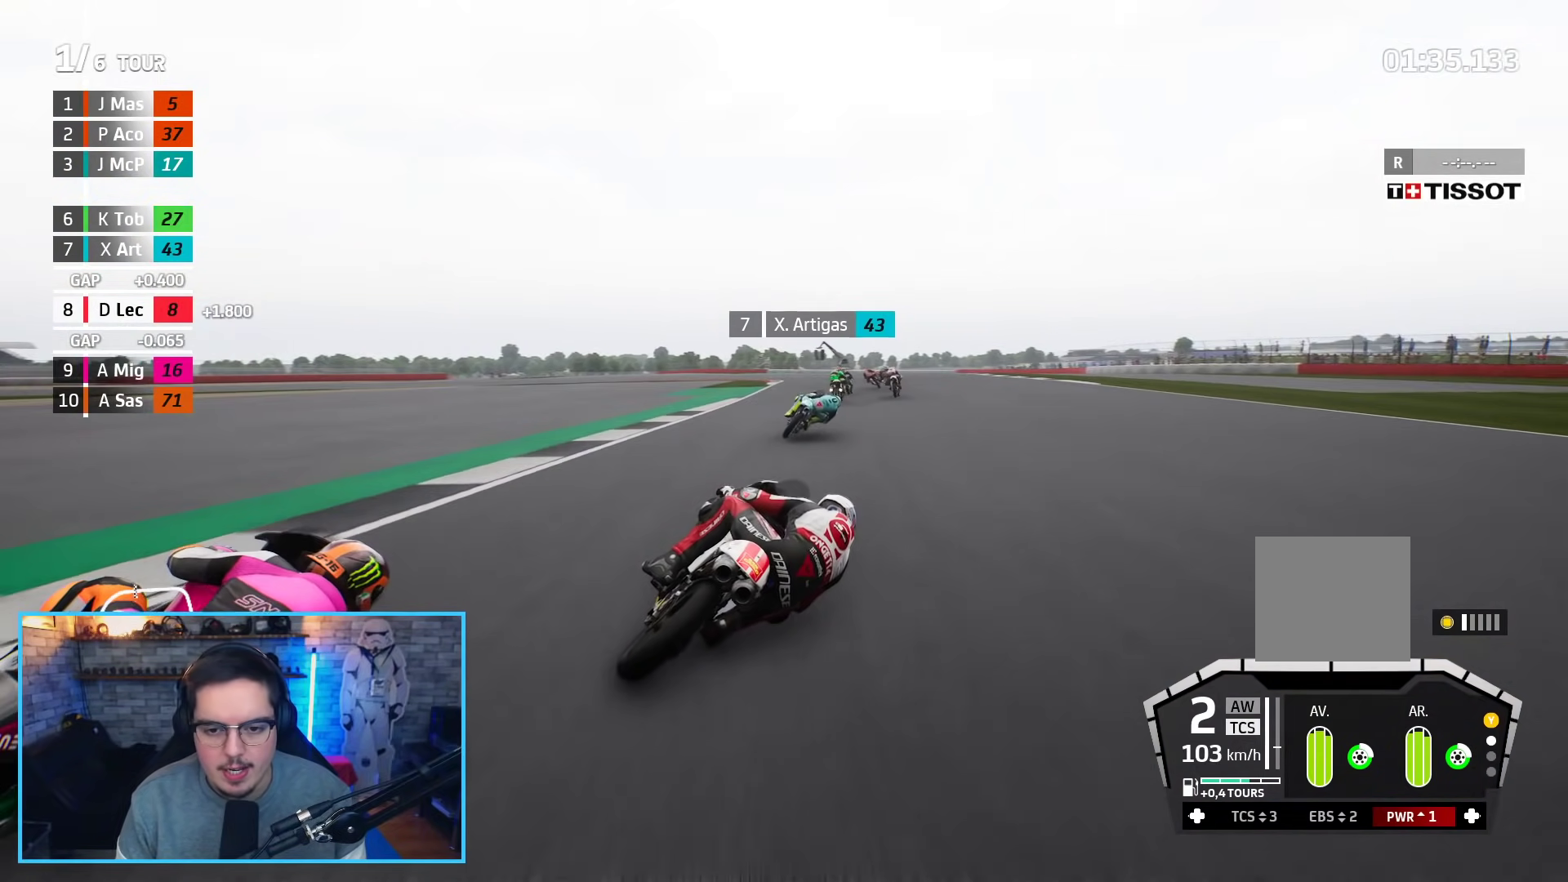
{"buttons": ["R2", "L3"], "left_stick": "left", "right_stick": "center", "events": [[33, "left_stick", "up"], [50, "B", "down"], [150, "left_stick", "up-left"], [183, "B", "up"], [267, "L3", "down"], [317, "left_stick", "left"]]}
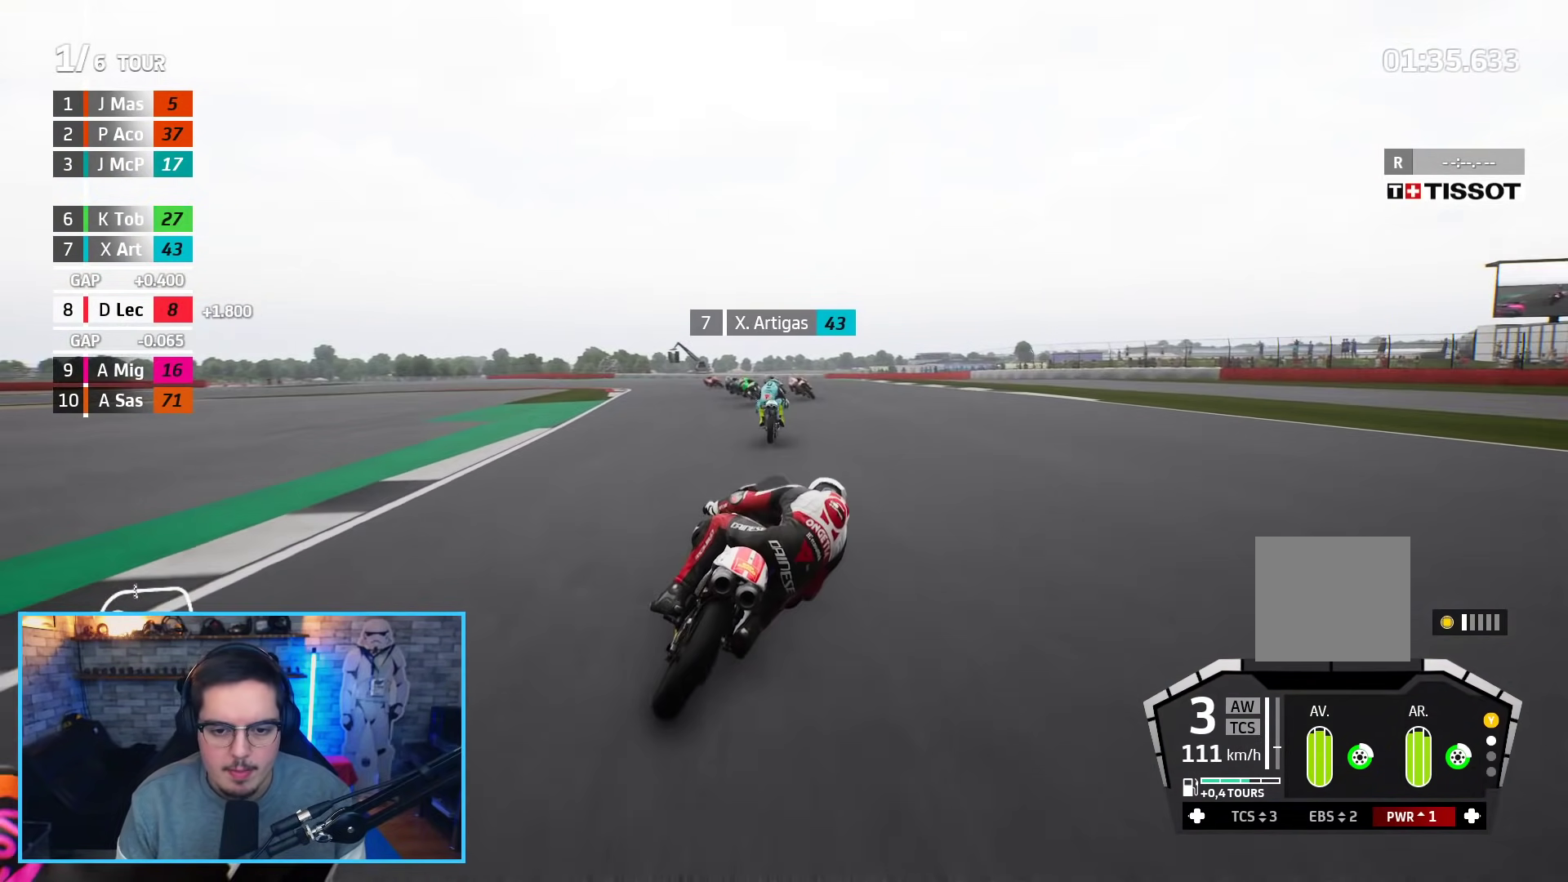
{"buttons": ["R2"], "left_stick": "up-left", "right_stick": "center", "events": [[433, "L3", "up"], [483, "left_stick", "up-left"]]}
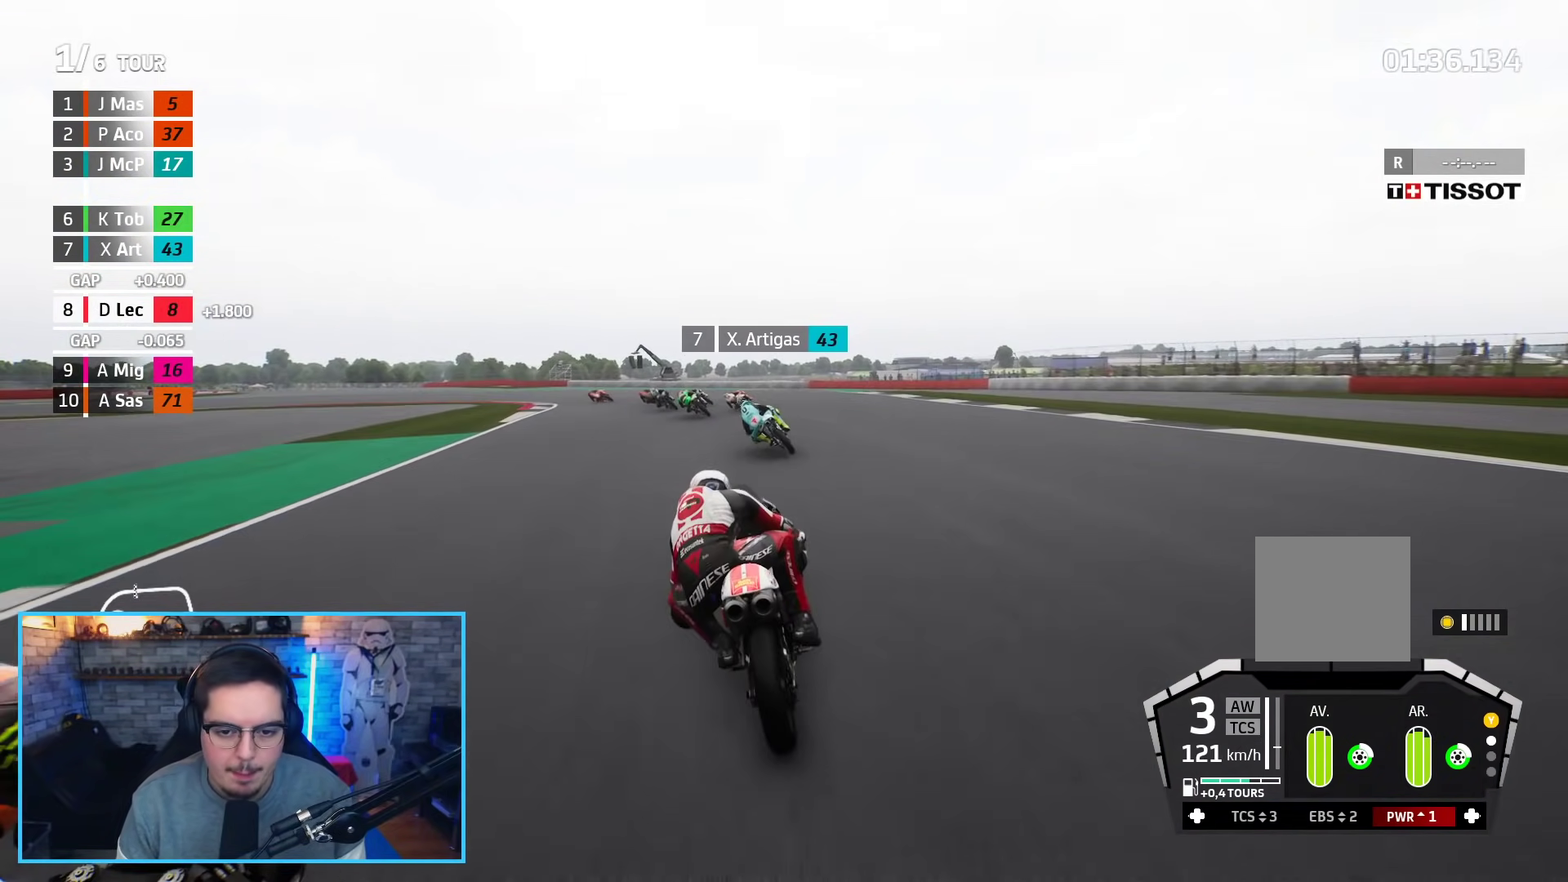
{"buttons": ["A", "L2", "L3"], "left_stick": "left", "right_stick": "center", "events": [[67, "A", "down"], [117, "X", "down"], [133, "L3", "down"], [167, "L2", "down"], [167, "R2", "up"], [250, "X", "up"], [267, "A", "up"], [300, "left_stick", "left"], [433, "A", "down"]]}
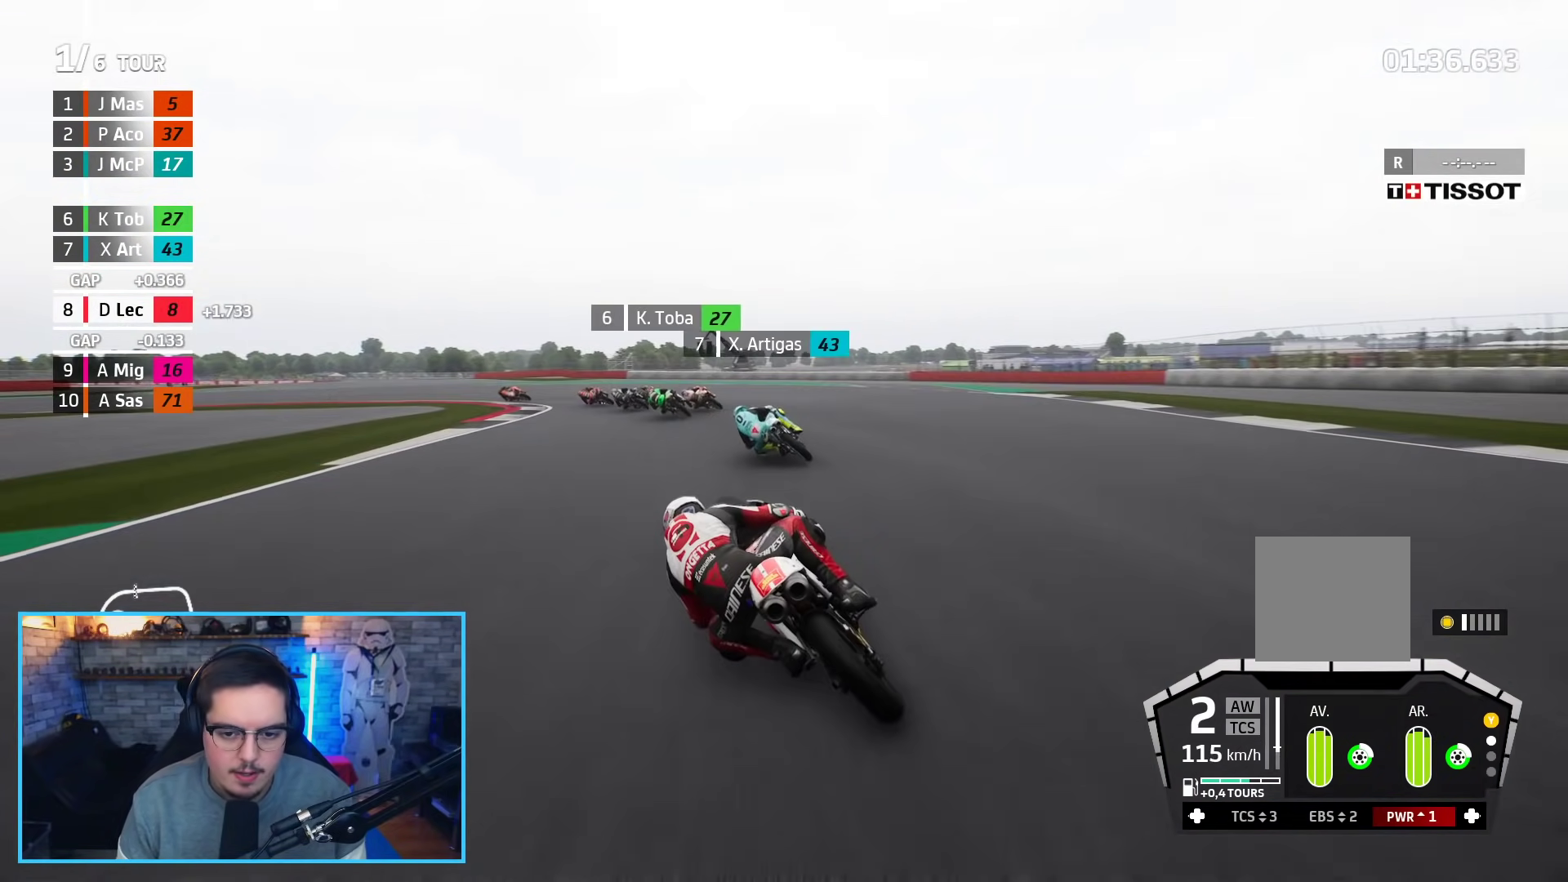
{"buttons": ["A", "L2", "L3"], "left_stick": "left", "right_stick": "center", "events": [[50, "A", "up"], [150, "A", "down"], [233, "A", "up"], [300, "A", "down"], [417, "A", "up"], [483, "A", "down"]]}
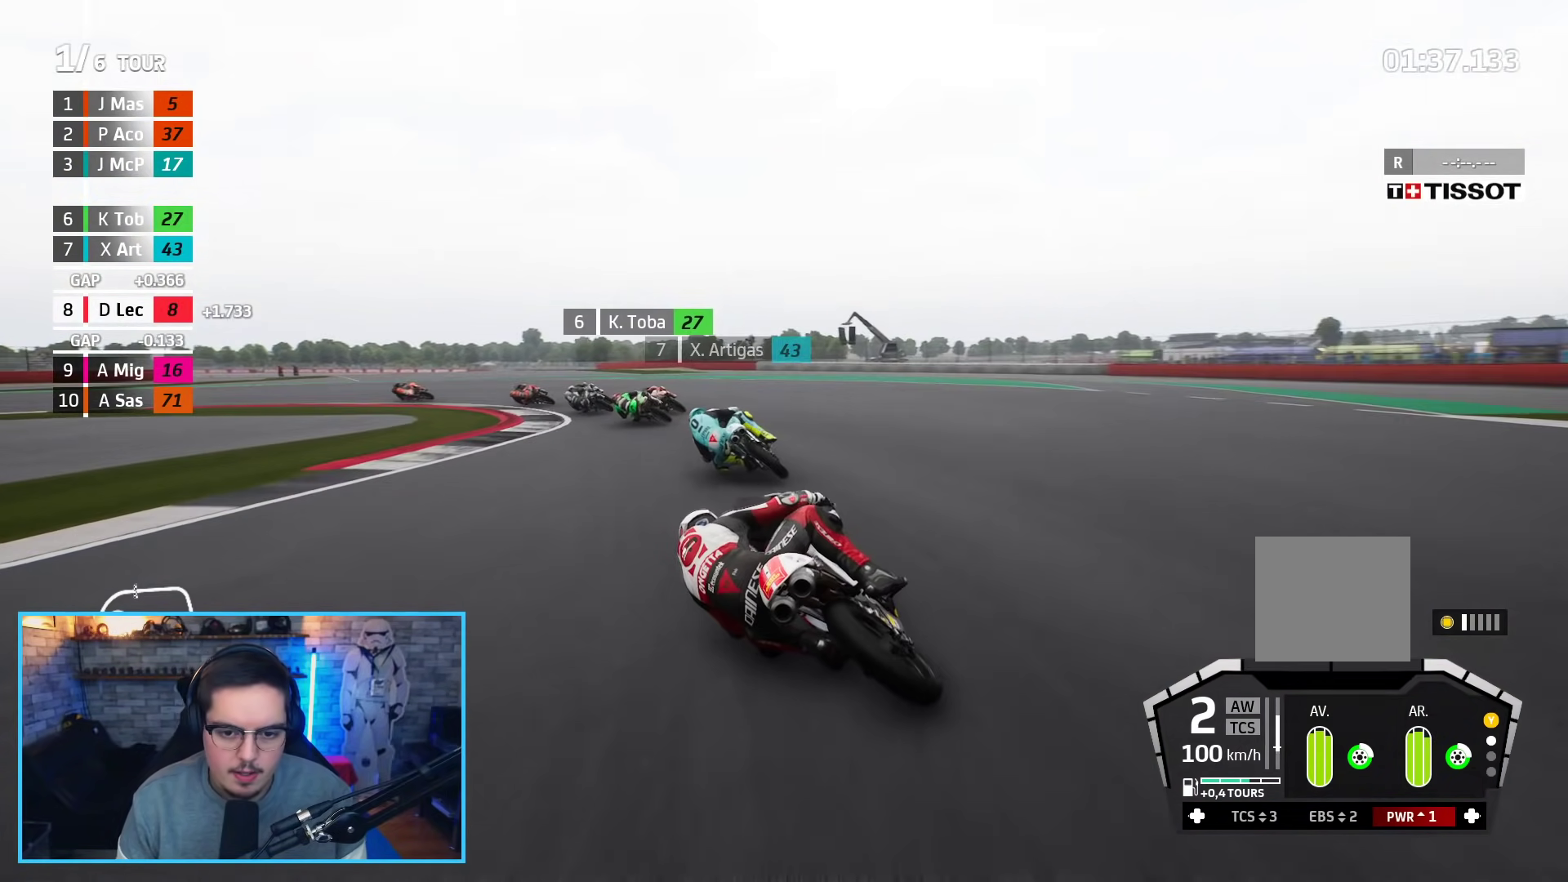
{"buttons": ["A", "L2", "L3"], "left_stick": "left", "right_stick": "center", "events": [[100, "A", "up"], [150, "A", "down"], [300, "A", "up"], [367, "A", "down"]]}
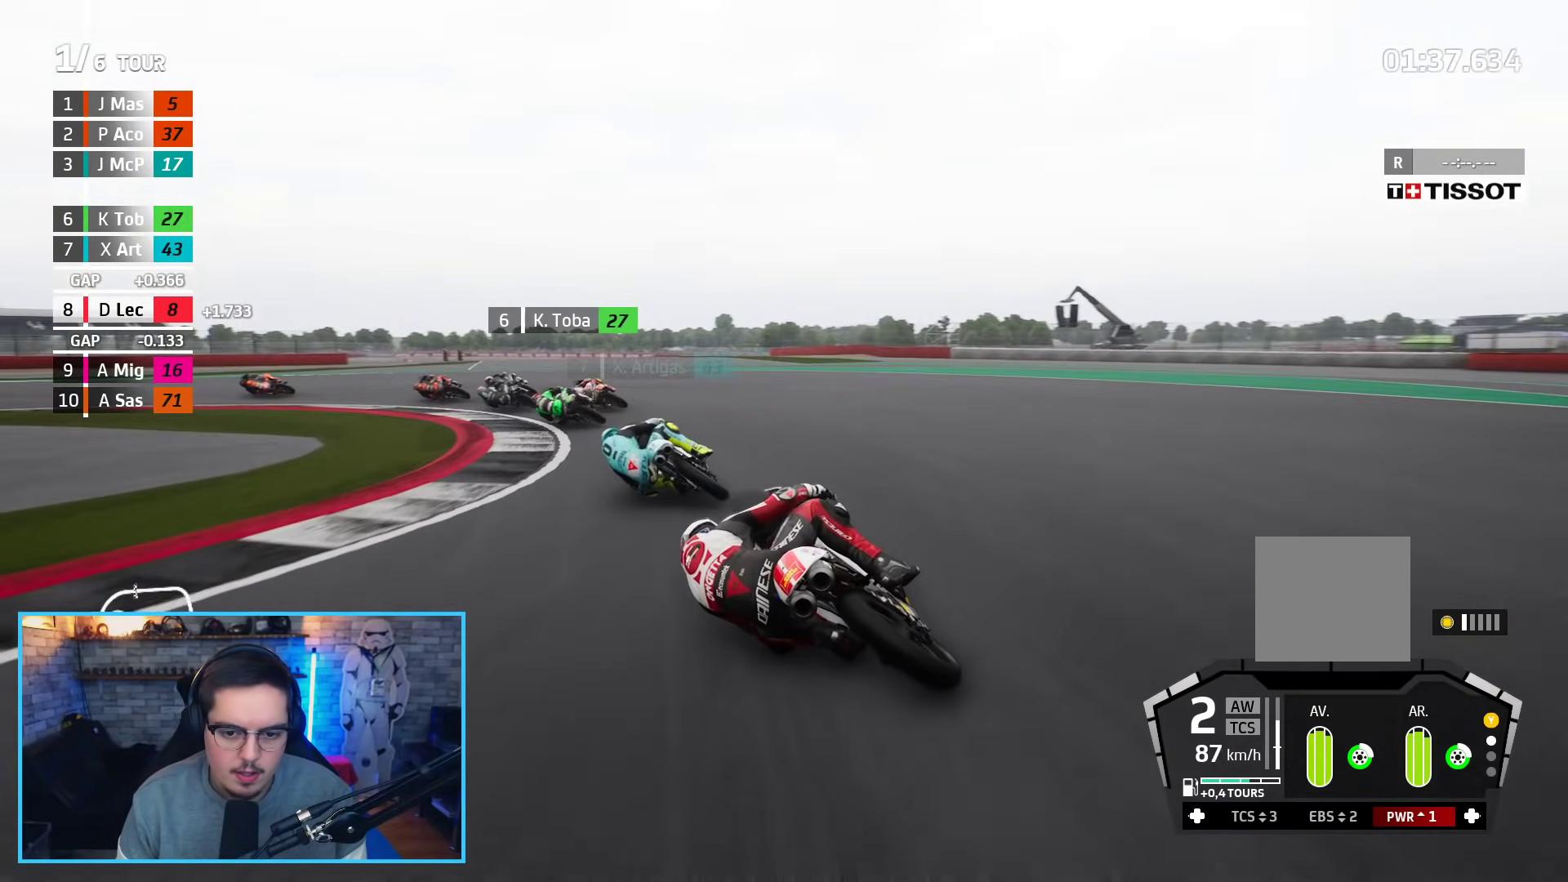
{"buttons": ["A", "L2", "L3"], "left_stick": "left", "right_stick": "center", "events": [[33, "X", "down"], [117, "X", "up"], [167, "A", "up"], [250, "A", "down"], [367, "A", "up"], [450, "A", "down"]]}
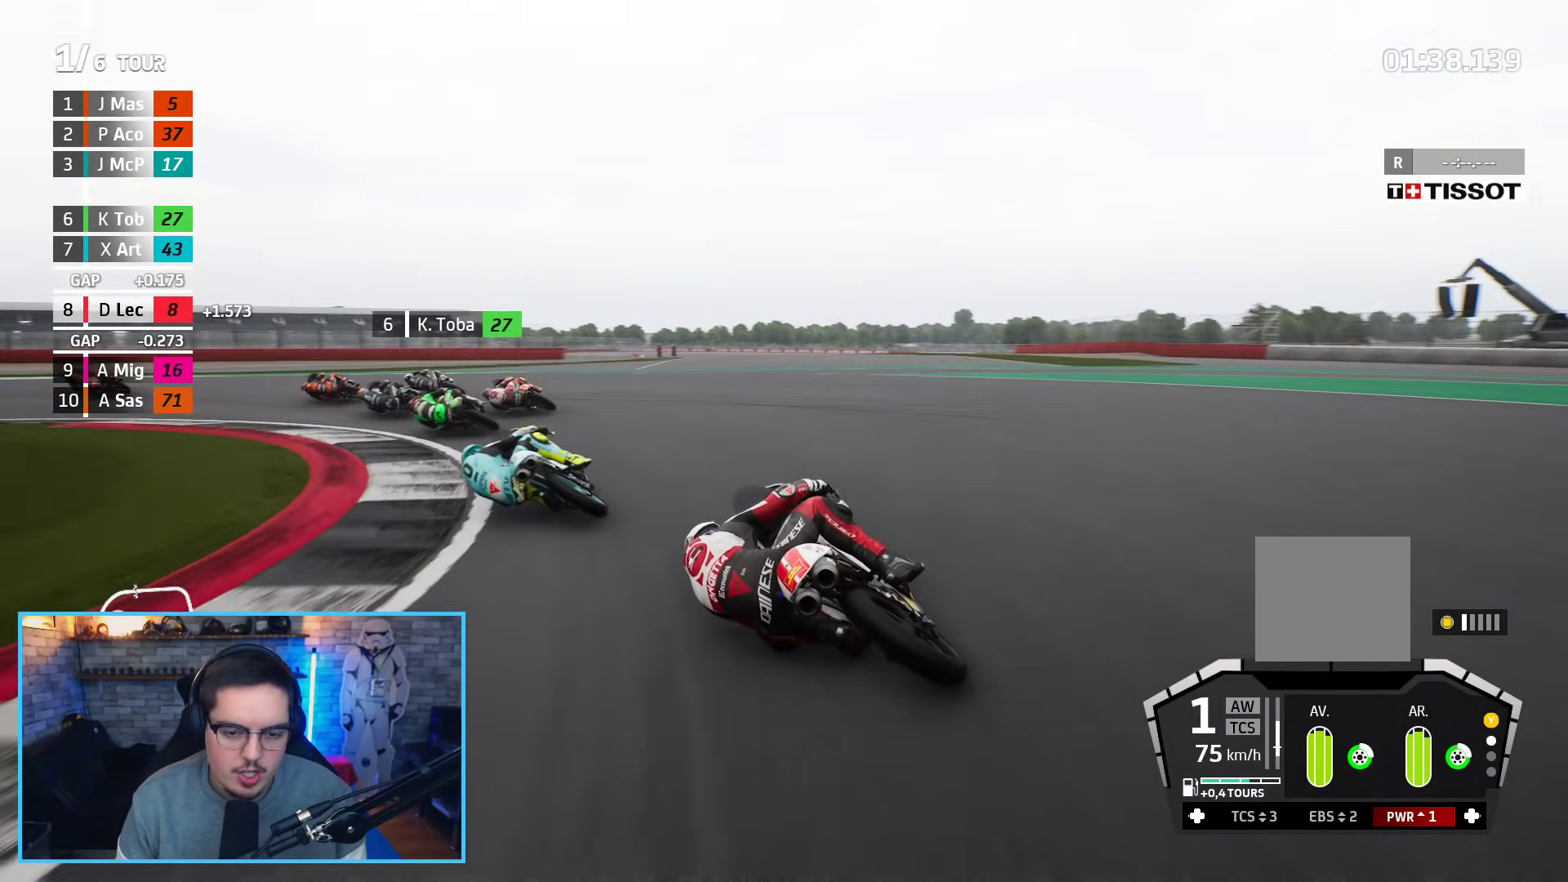
{"buttons": ["L2", "L3"], "left_stick": "left", "right_stick": "center", "events": [[67, "A", "up"], [183, "A", "down"], [283, "A", "up"], [350, "A", "down"], [483, "A", "up"]]}
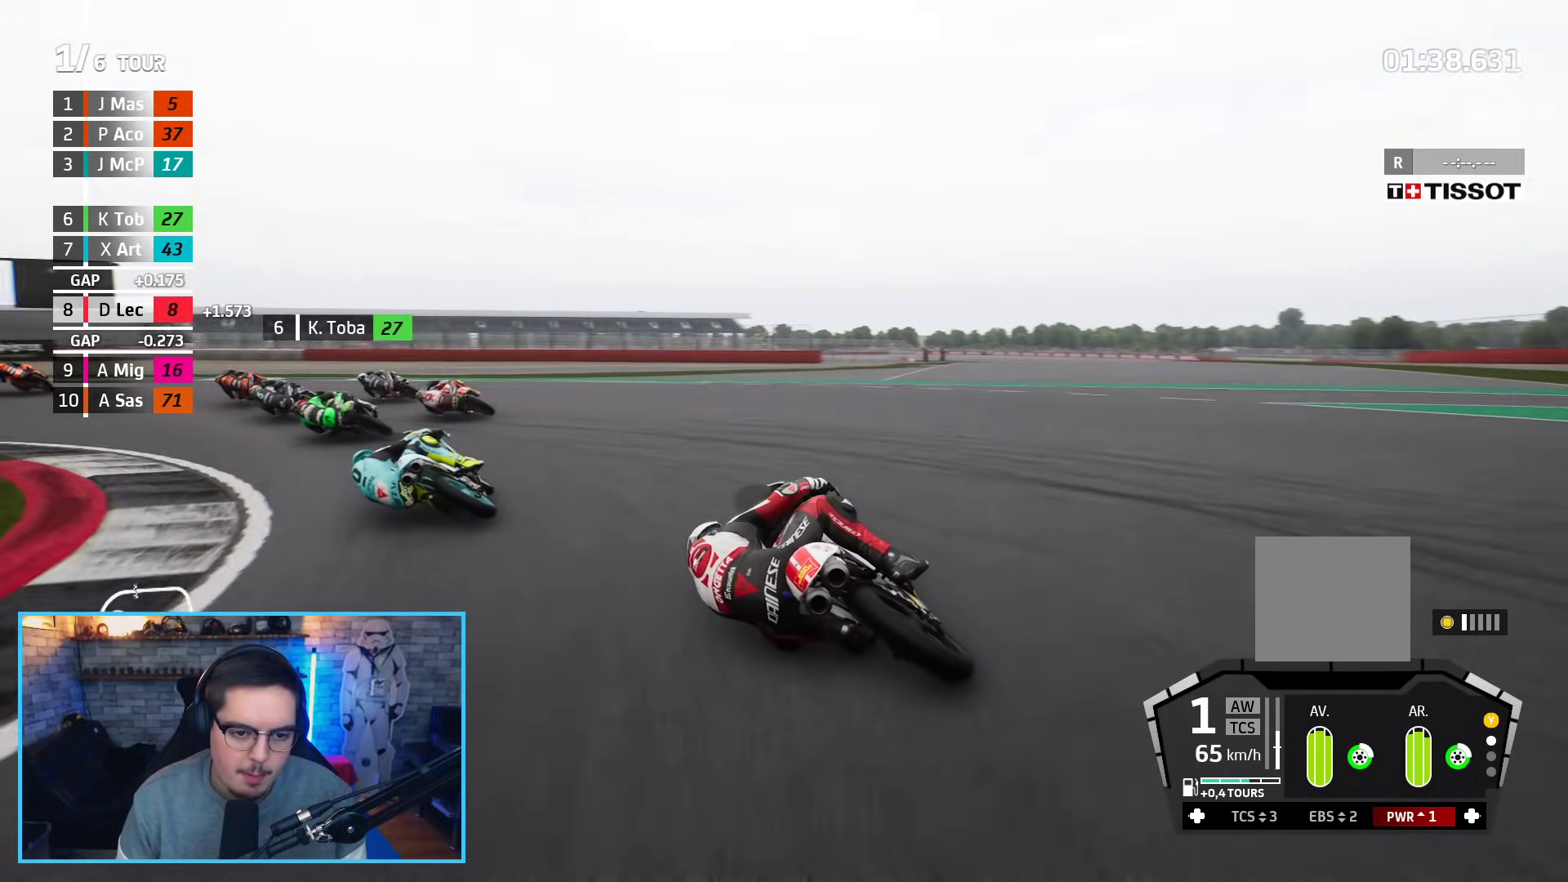
{"buttons": ["R2"], "left_stick": "up-left", "right_stick": "center", "events": [[200, "L2", "up"], [267, "L3", "up"], [333, "R2", "down"], [383, "left_stick", "up-left"]]}
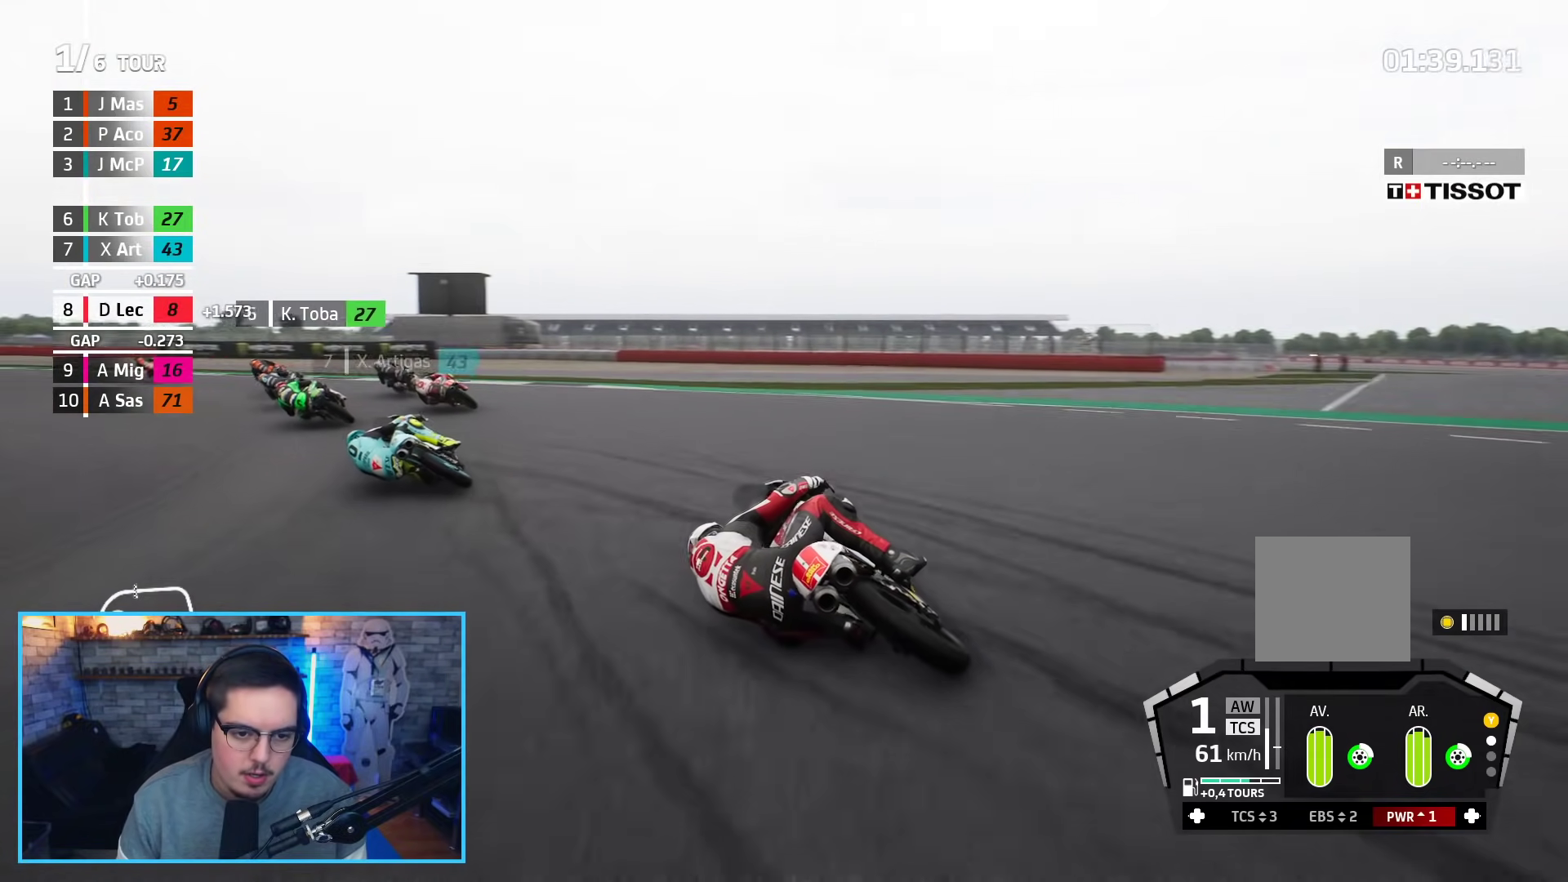
{"buttons": ["R2"], "left_stick": "up-left", "right_stick": "center", "events": []}
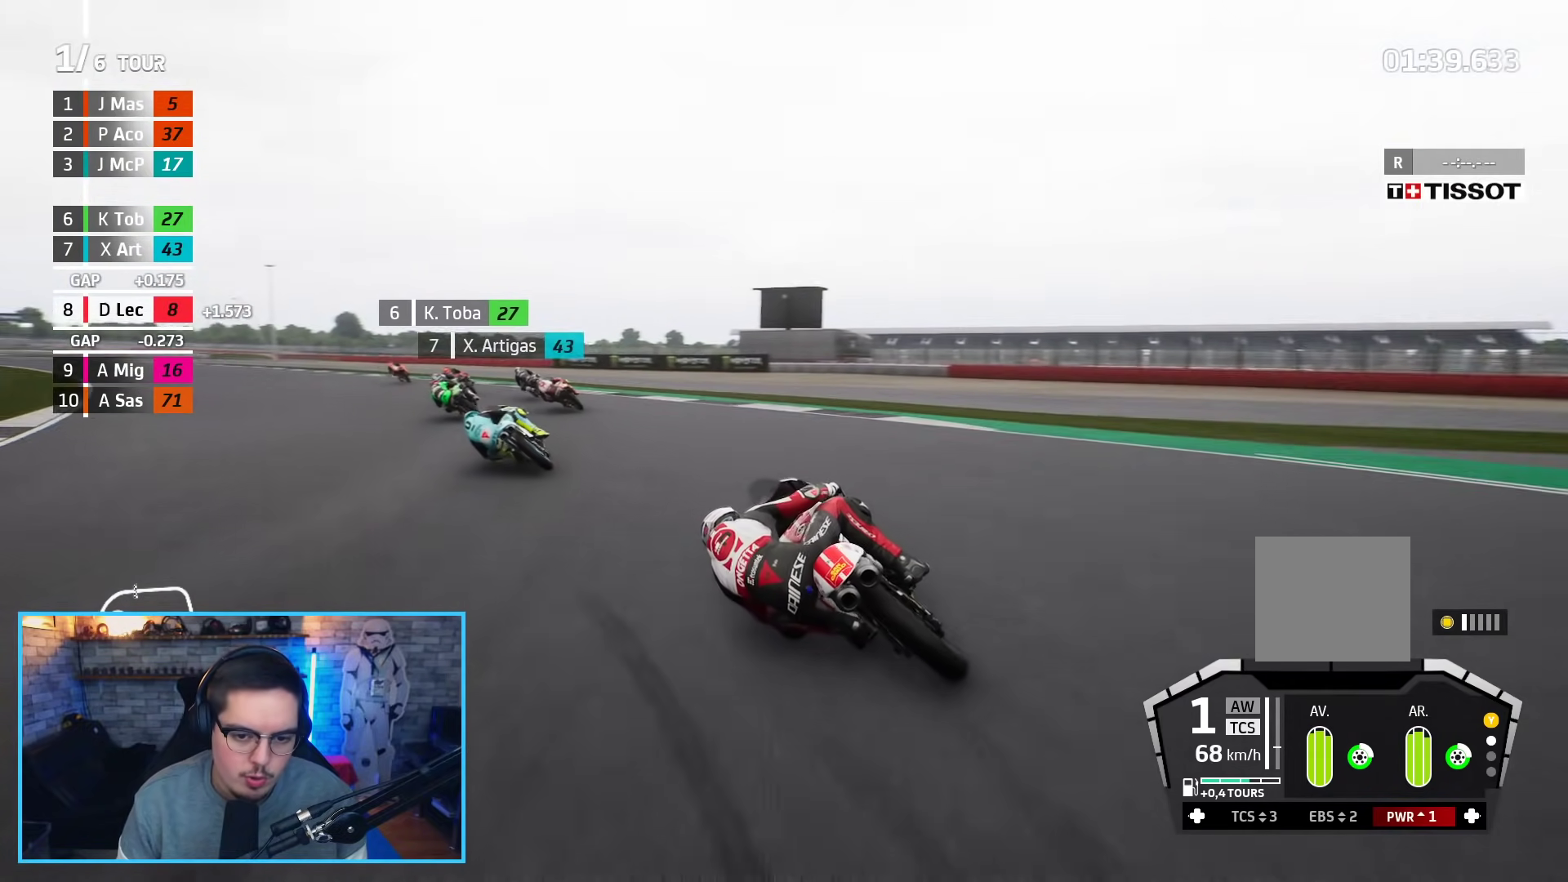
{"buttons": ["R2"], "left_stick": "up-left", "right_stick": "center", "events": []}
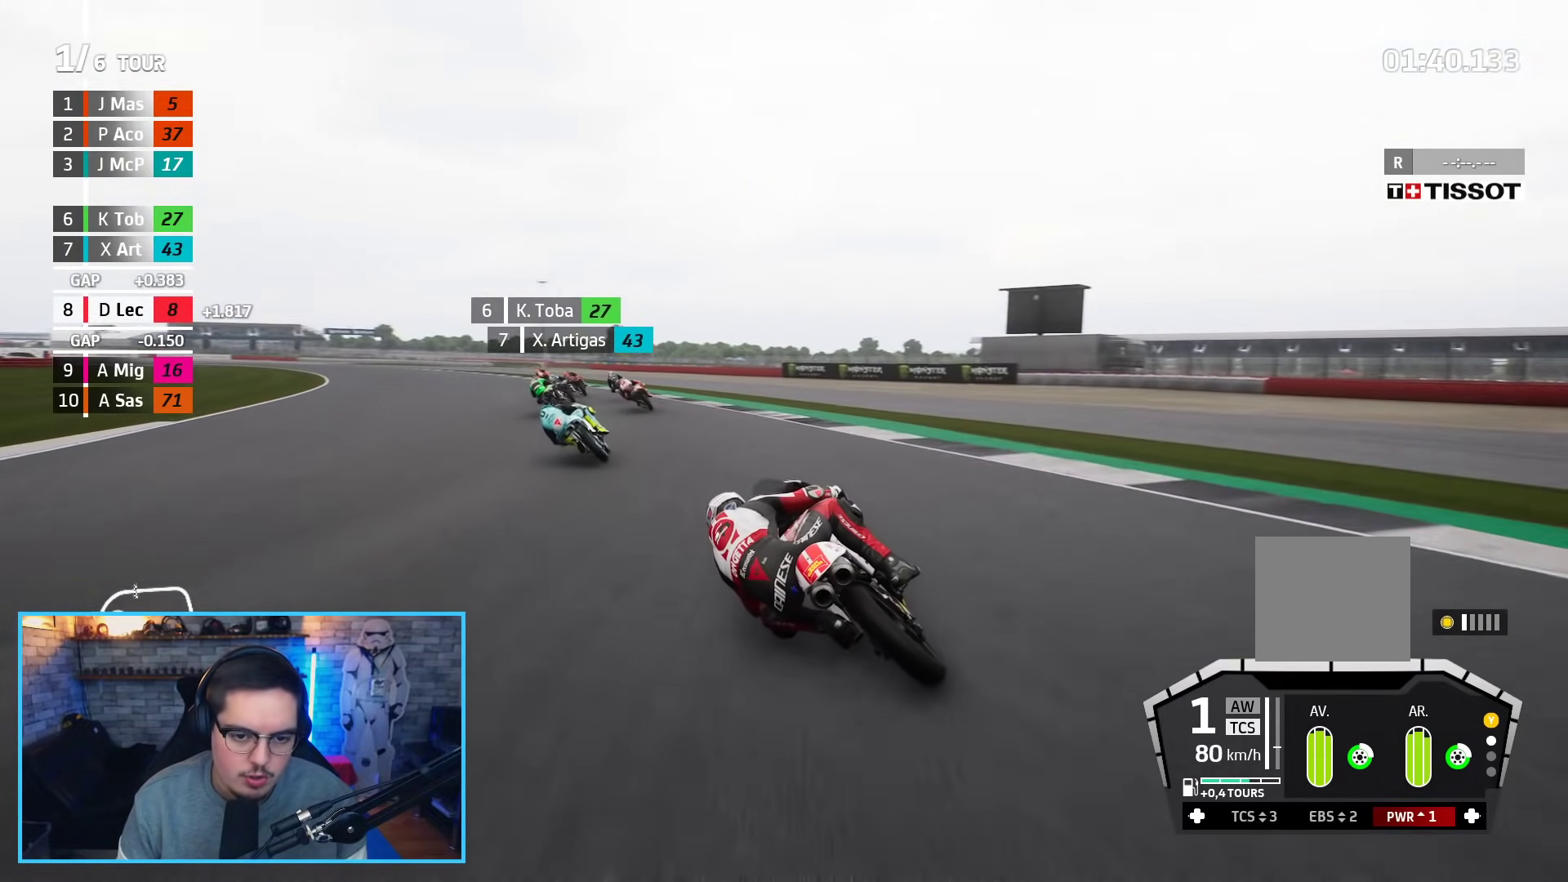
{"buttons": ["B", "R2"], "left_stick": "up-left", "right_stick": "center", "events": [[433, "B", "down"]]}
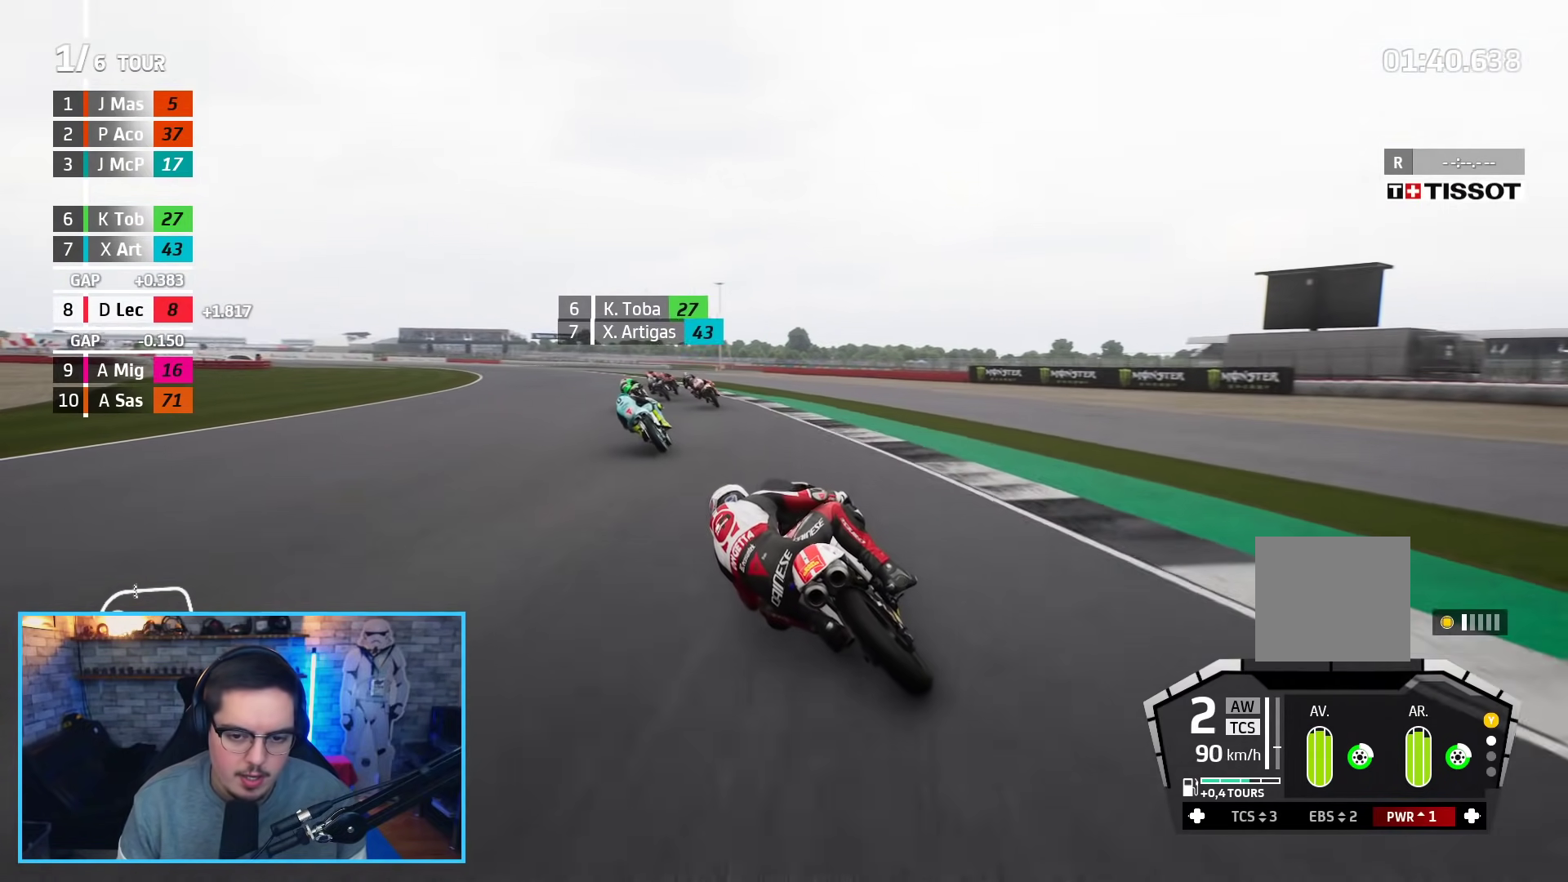
{"buttons": ["R2"], "left_stick": "up-left", "right_stick": "center", "events": [[117, "B", "up"], [233, "left_stick", "center"], [367, "left_stick", "up-left"]]}